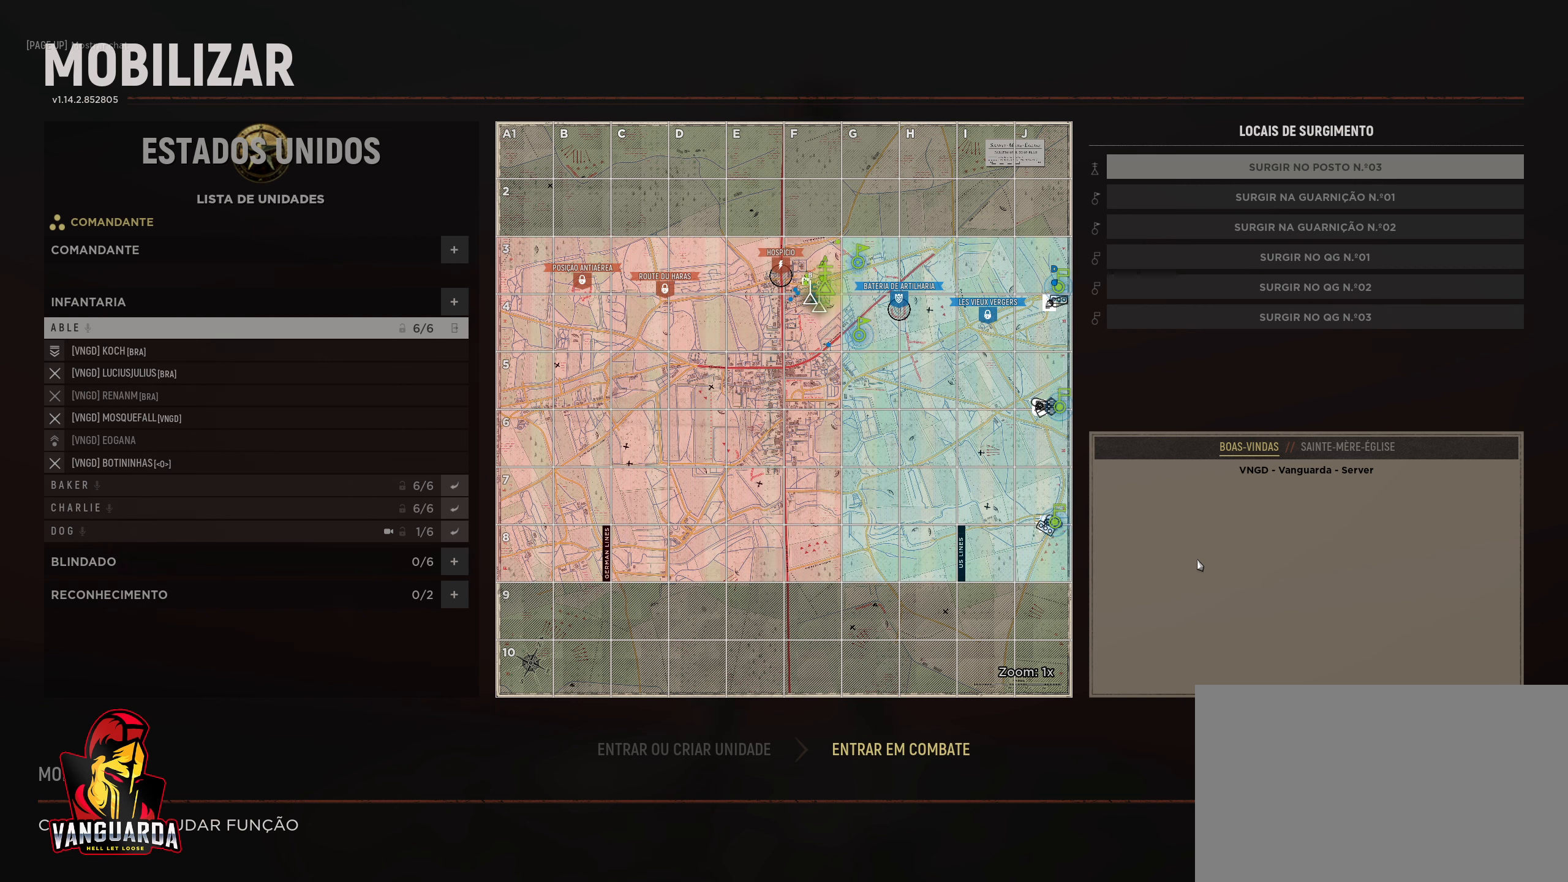
Gameplay with keyboard and mouse; each line is a JSON object with the keys and mouse buttons held at the frame after it. "events" lists presses ("down") and releases ("up") of "1", "2", "3", "4", "5", "a", "alt", "c", "caps_lock", "ctrl", "d", "e", "f", "g", "q", "r", "s", "shift", "space", "t", "tab", "v", "w", "x", "z", "mouse_left", "mouse_wheel" and "mouse_right" between this image and that frame as [ms after this image, input, new state], when the widget could be followed in between. "mouse_left", "mouse_wheel", "mouse_right" = the "left", "wheel", "right" buttons of the "mouse" list. No other keys are recorded. "wheel" means that the mouse wheel is clicked or scrolled. "mouse_move" is the direction in which the mouse moves at that frame (one of eight, or "still"), when it could be read.
{"keys": [], "mouse": [], "mouse_move": "up-right", "events": []}
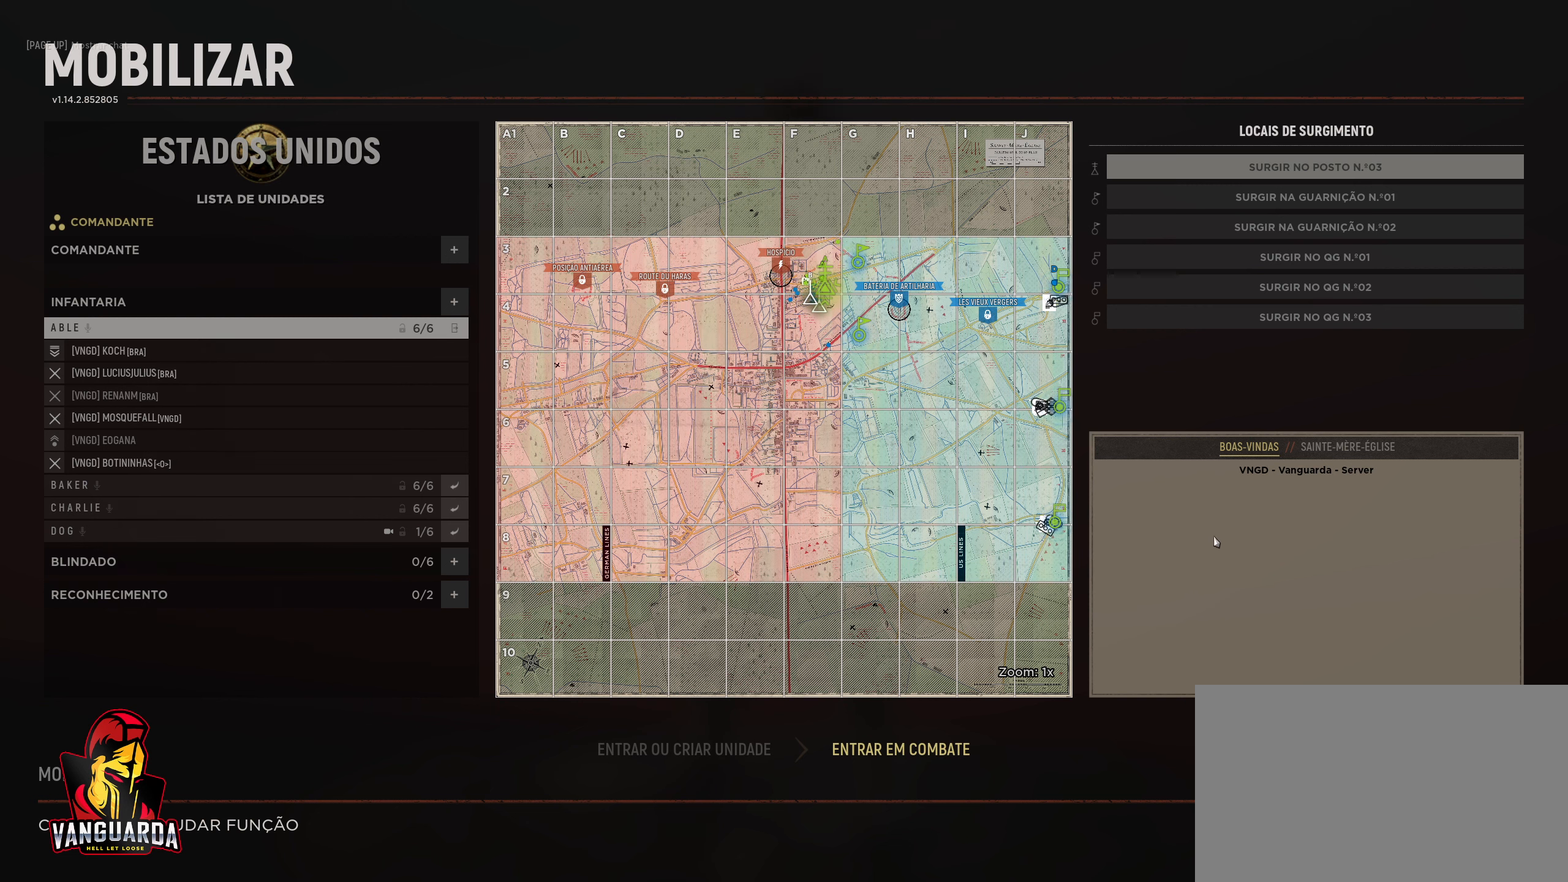
{"keys": [], "mouse": [], "mouse_move": "still", "events": []}
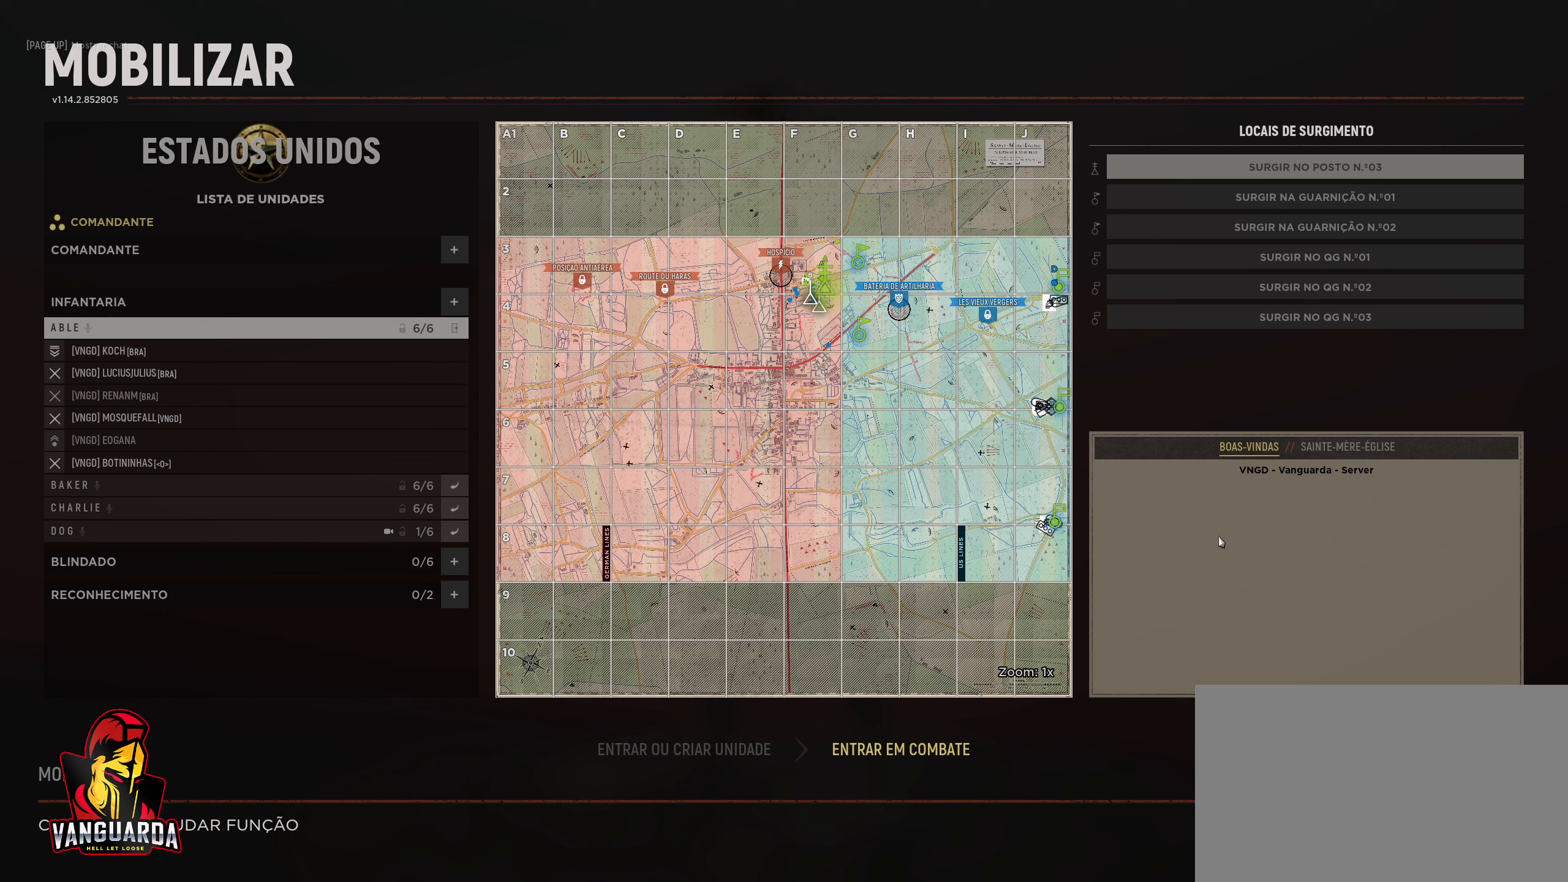
{"keys": [], "mouse": [], "mouse_move": "still", "events": []}
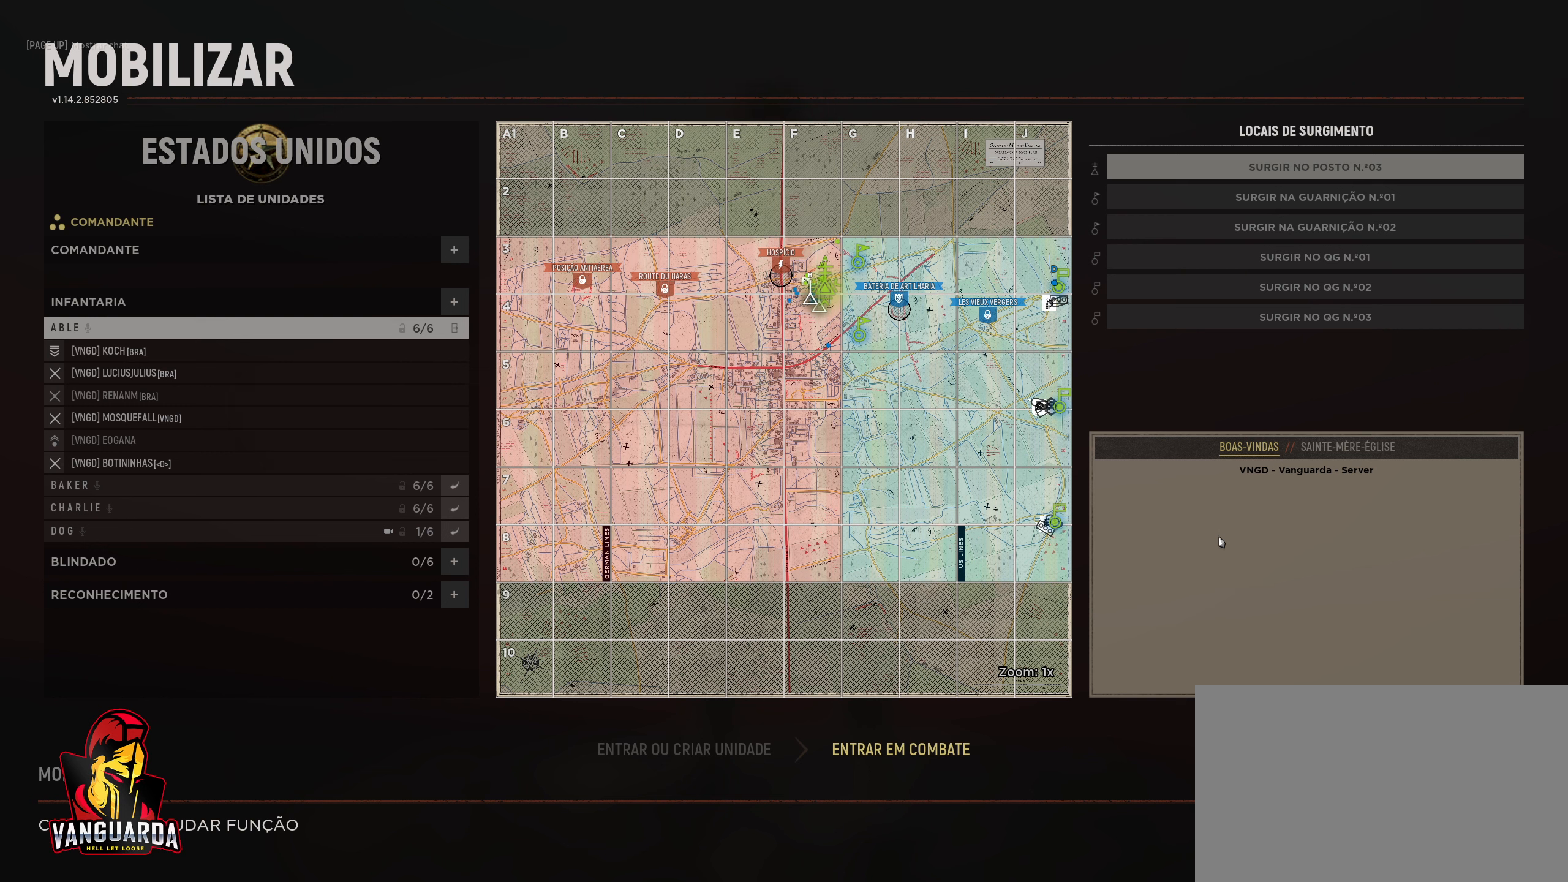
{"keys": [], "mouse": [], "mouse_move": "still", "events": []}
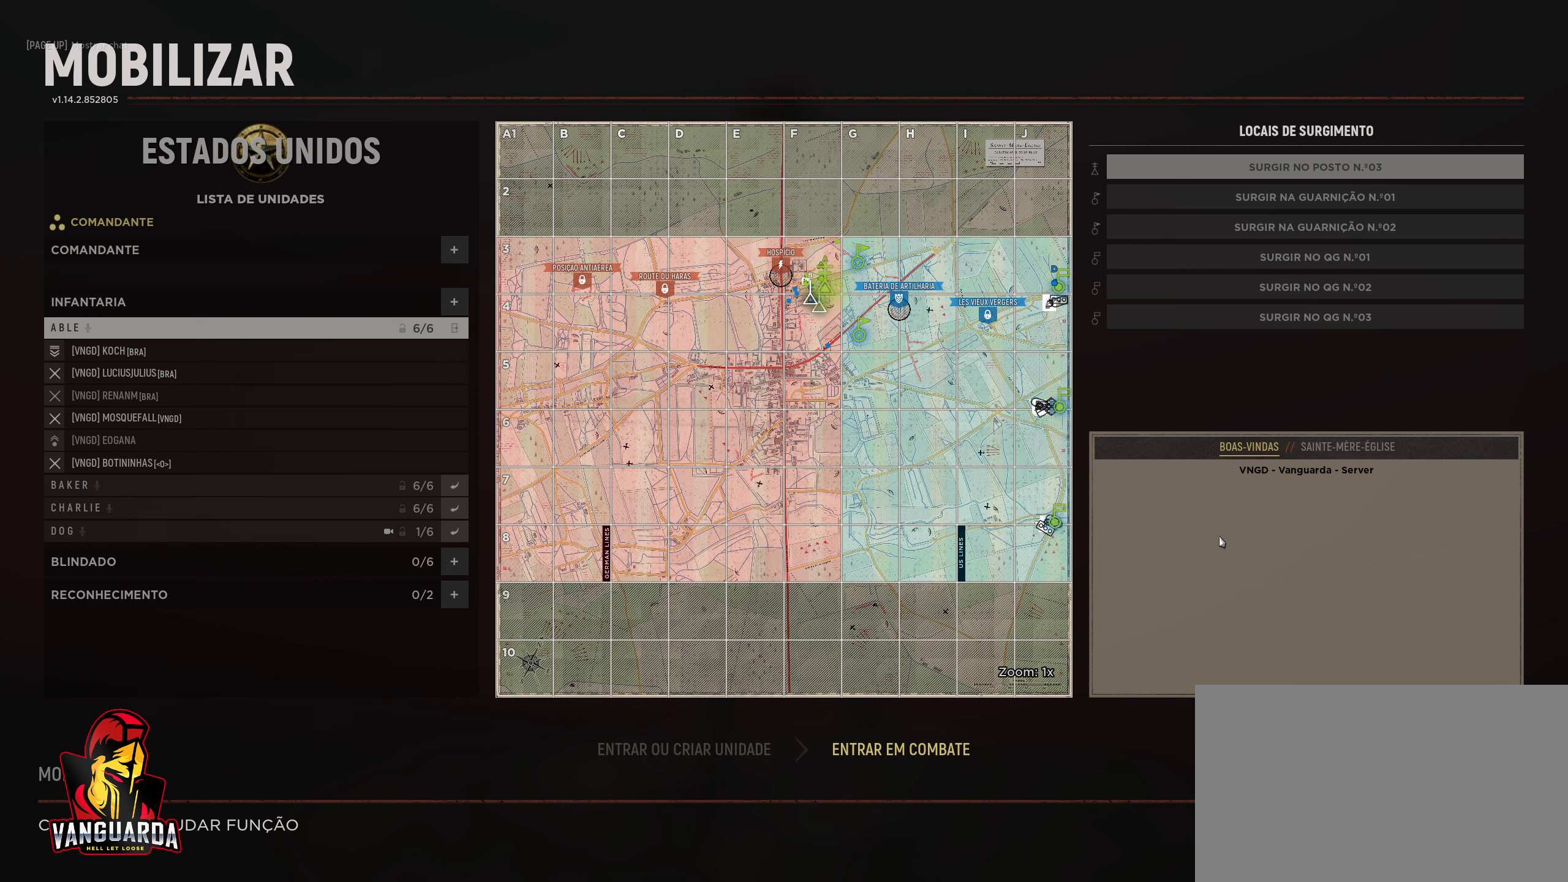
{"keys": [], "mouse": [], "mouse_move": "still", "events": []}
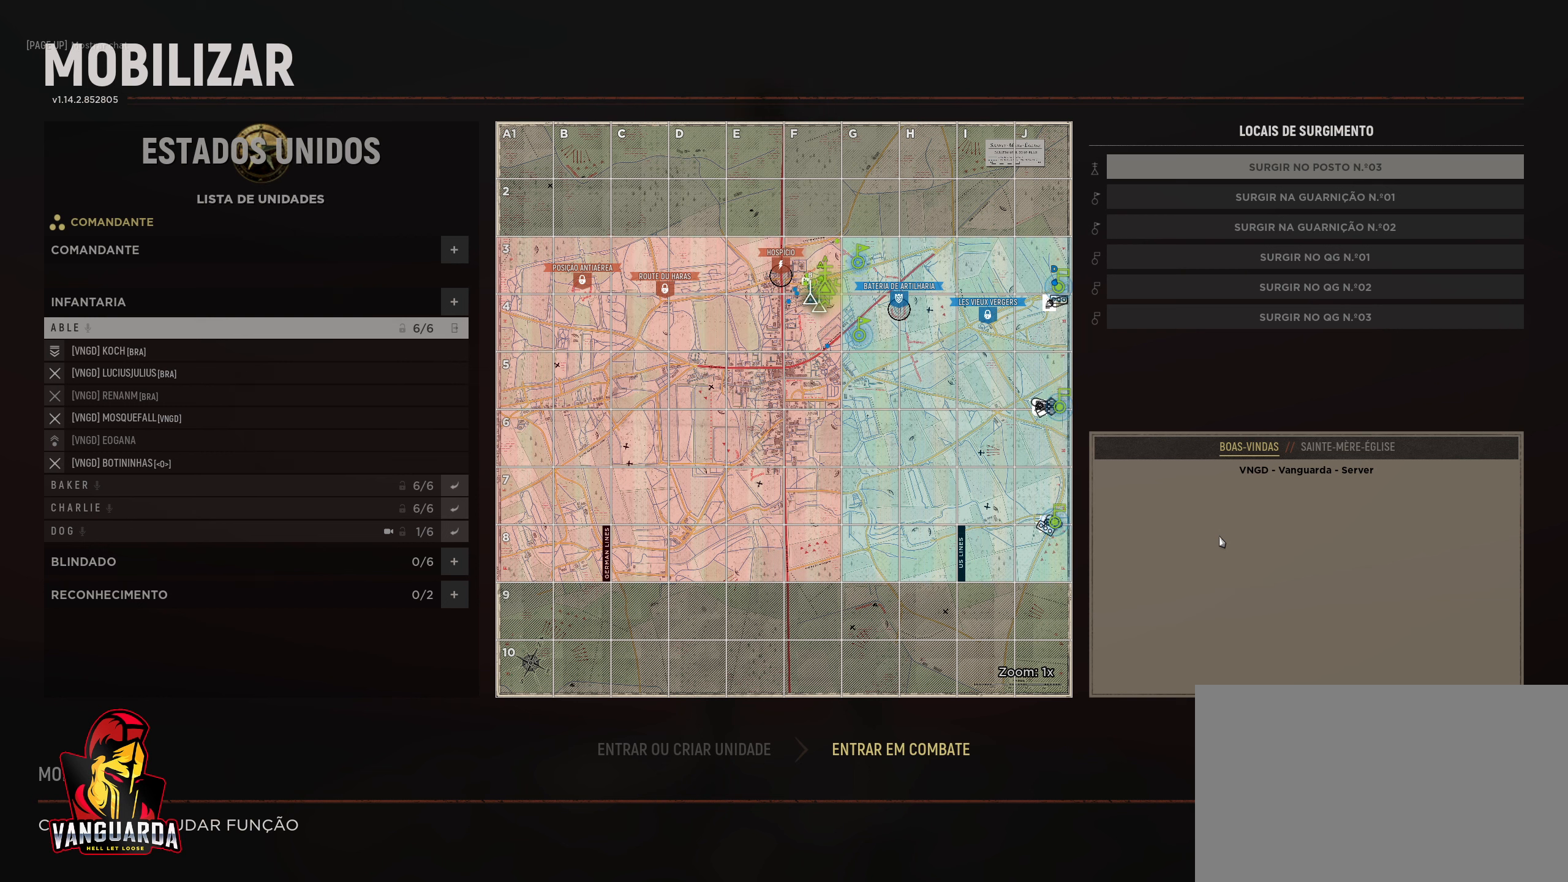
{"keys": [], "mouse": [], "mouse_move": "still", "events": []}
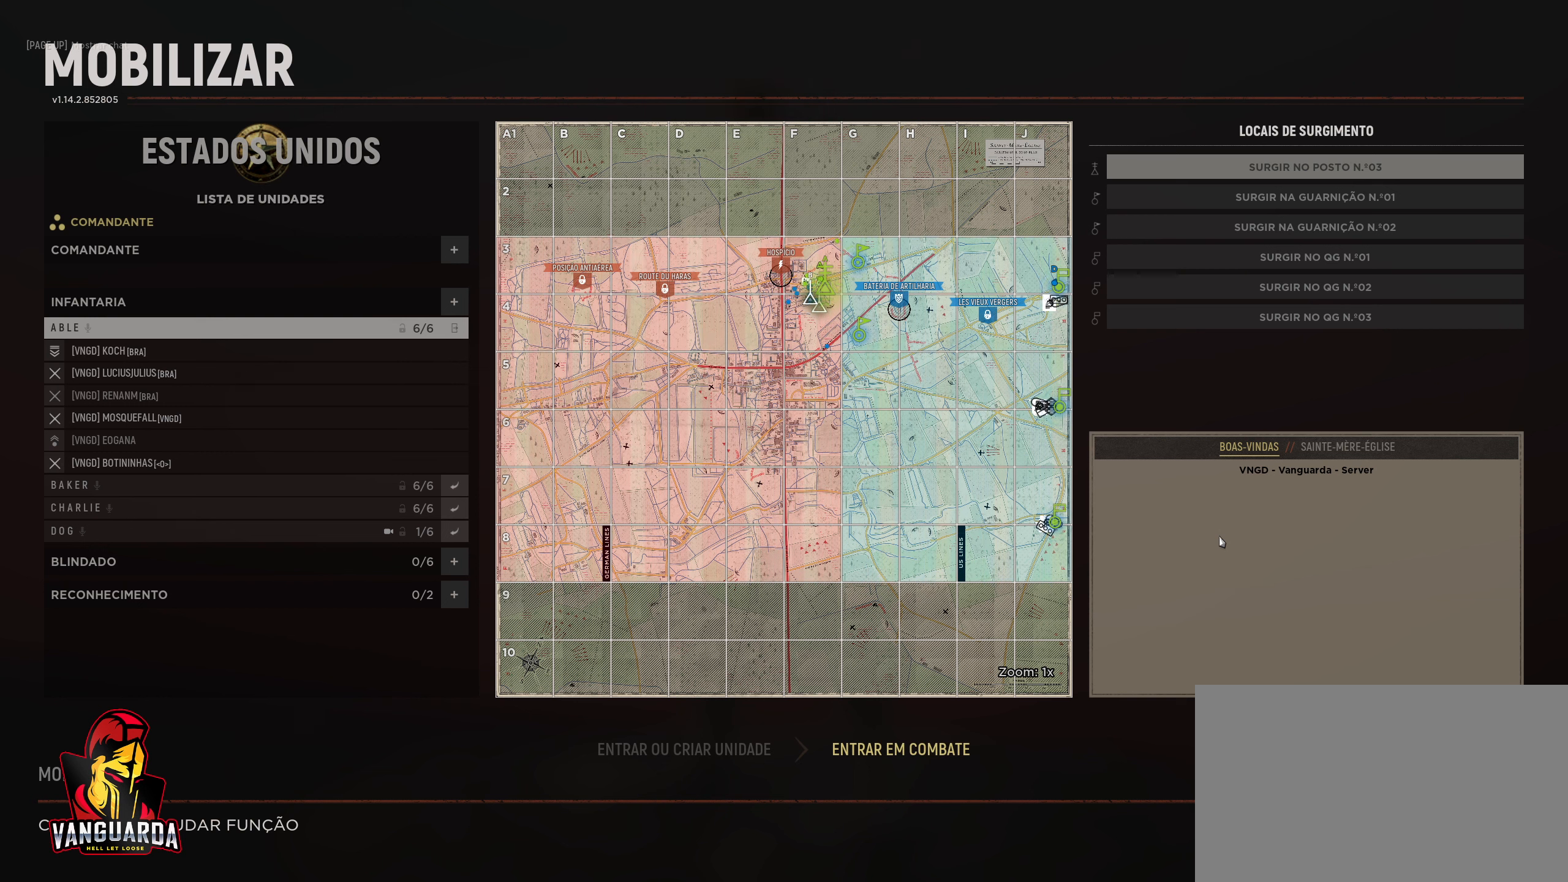
{"keys": [], "mouse": [], "mouse_move": "still", "events": []}
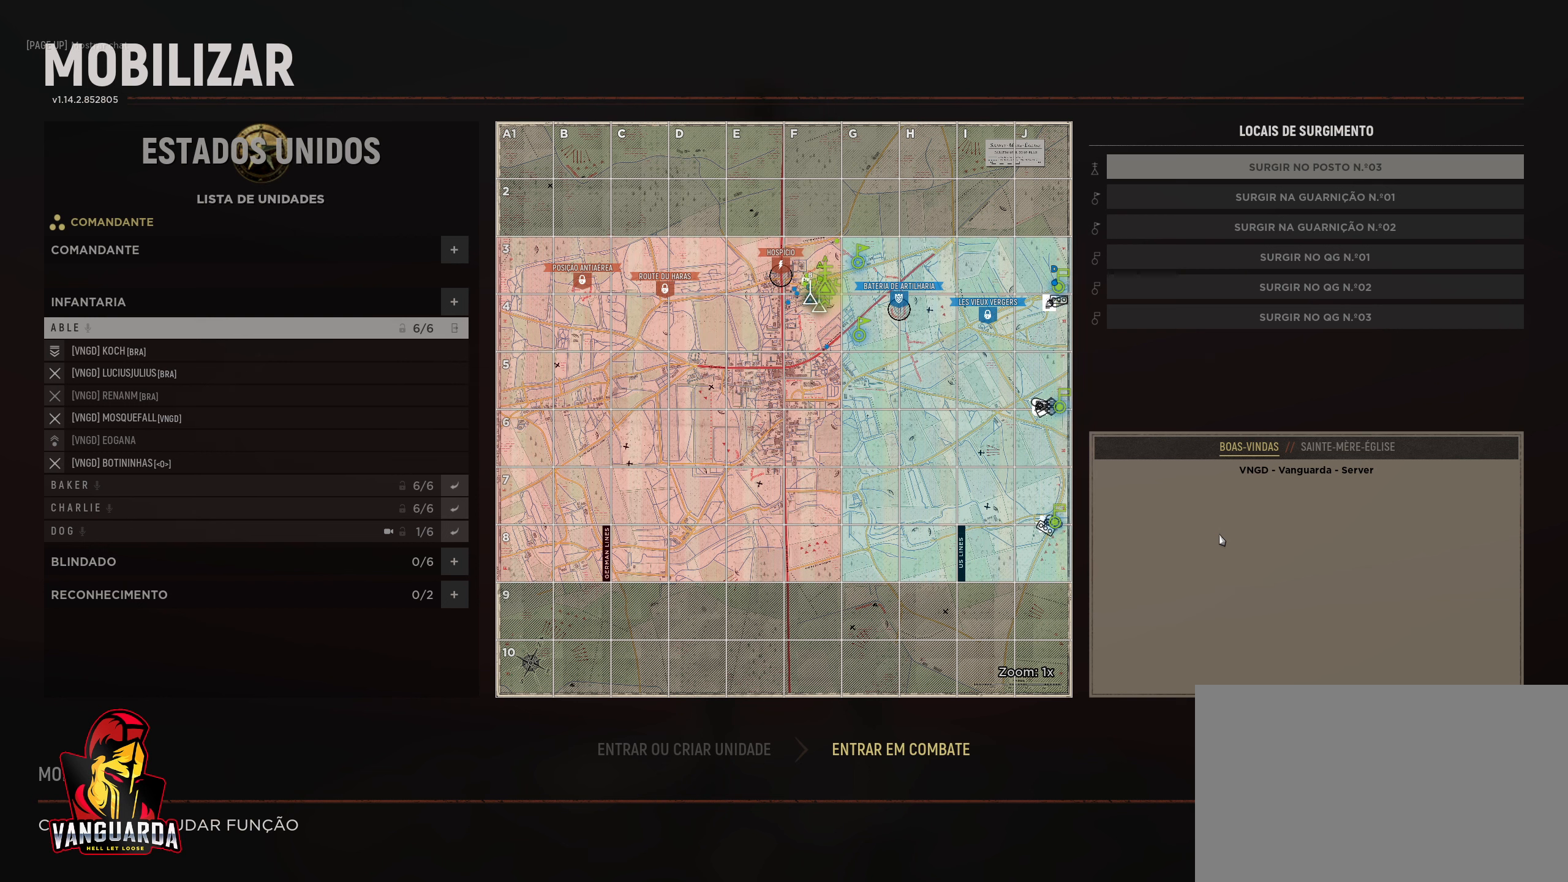
{"keys": [], "mouse": [], "mouse_move": "still", "events": []}
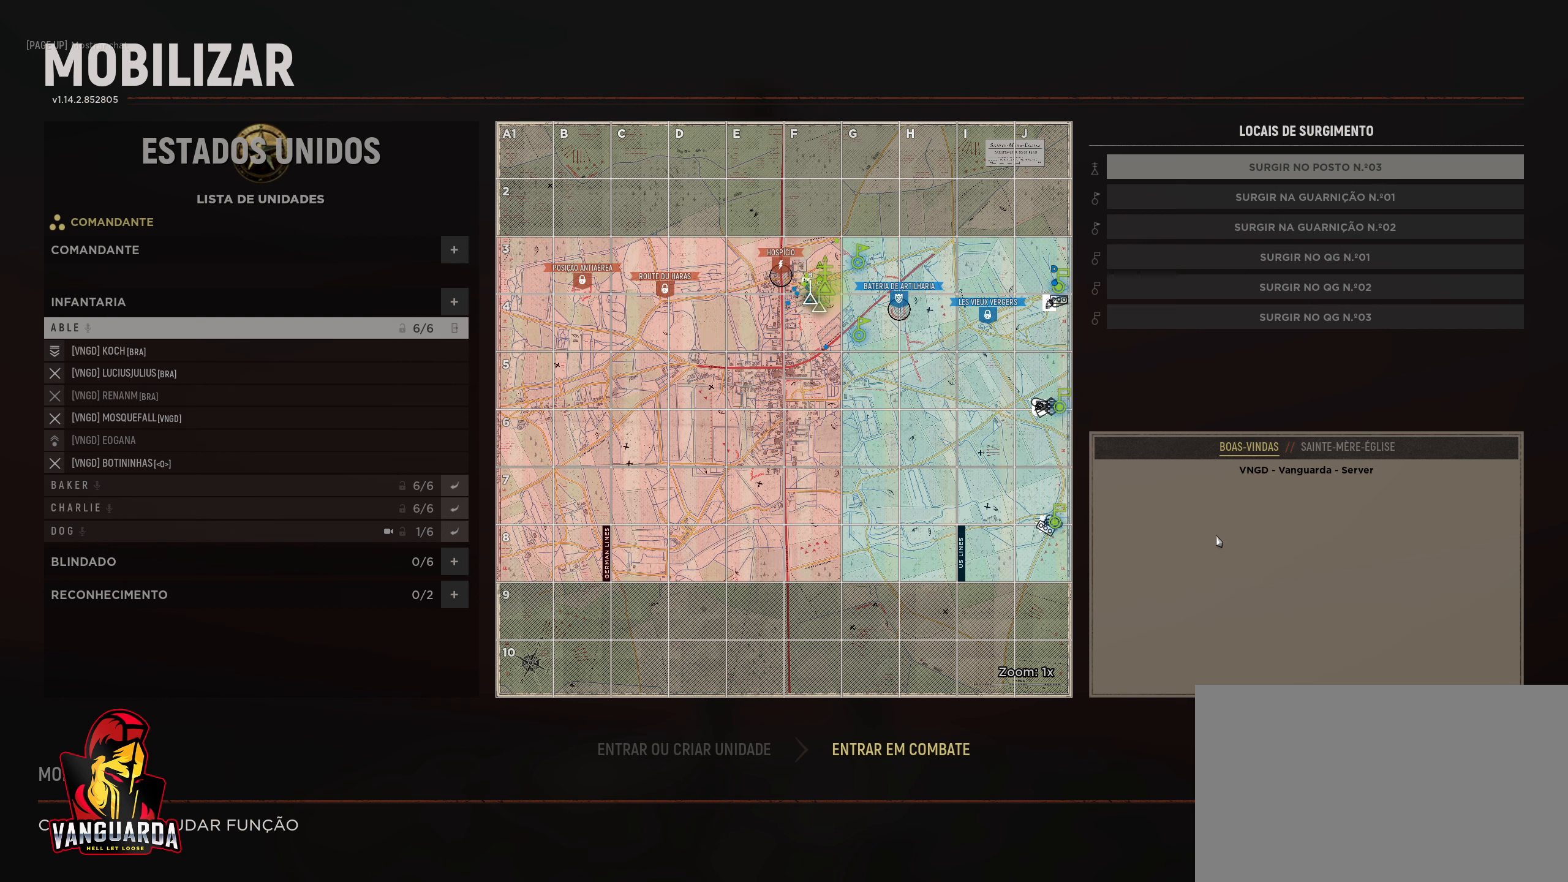
{"keys": [], "mouse": [], "mouse_move": "still", "events": []}
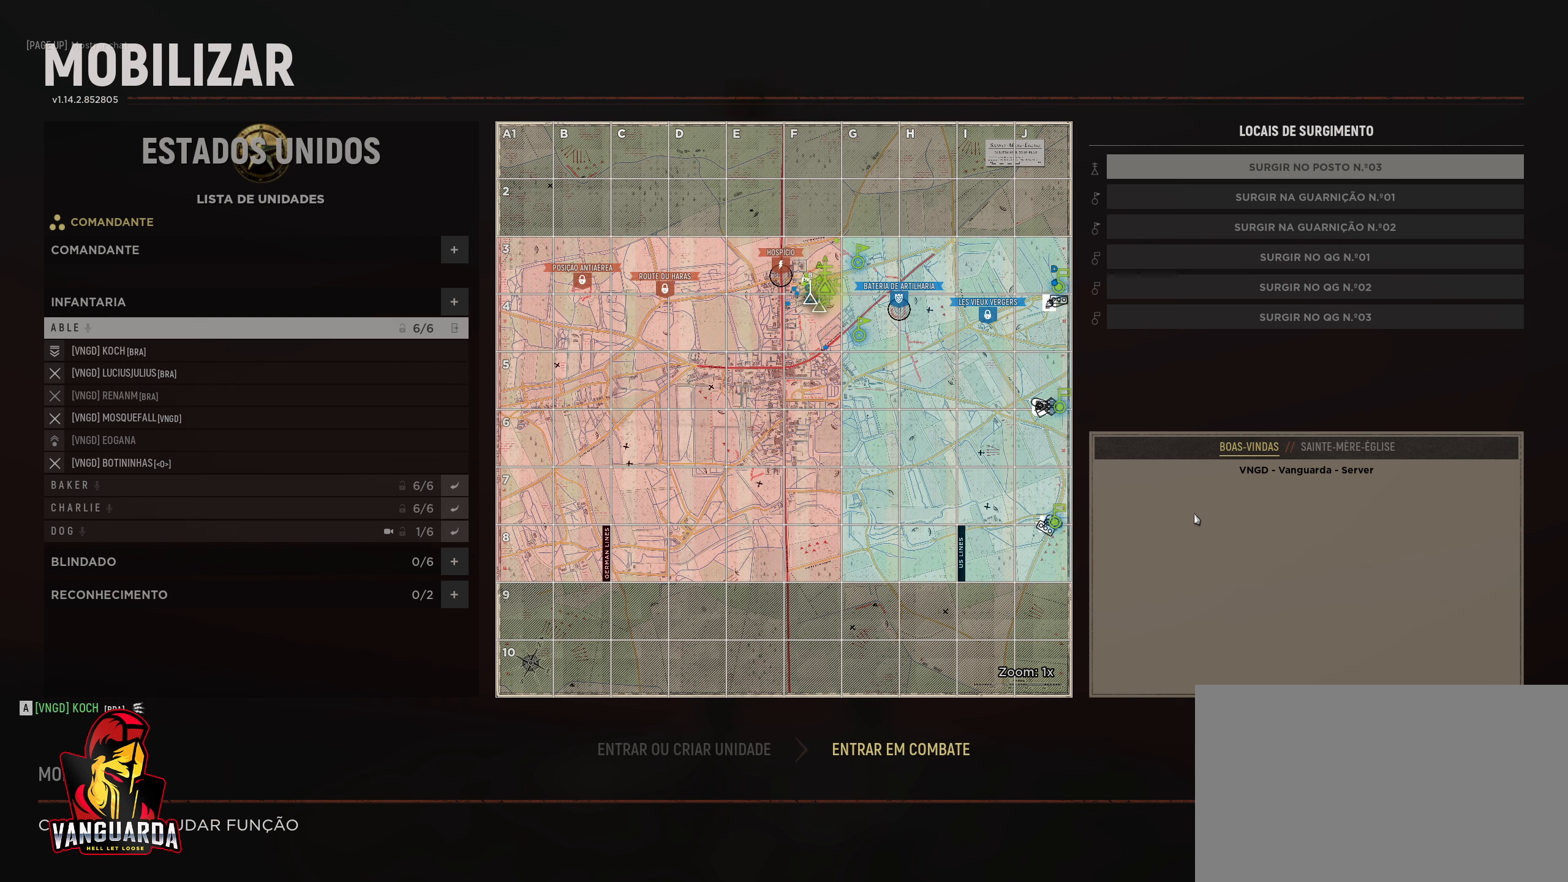
{"keys": [], "mouse": [], "mouse_move": "still", "events": []}
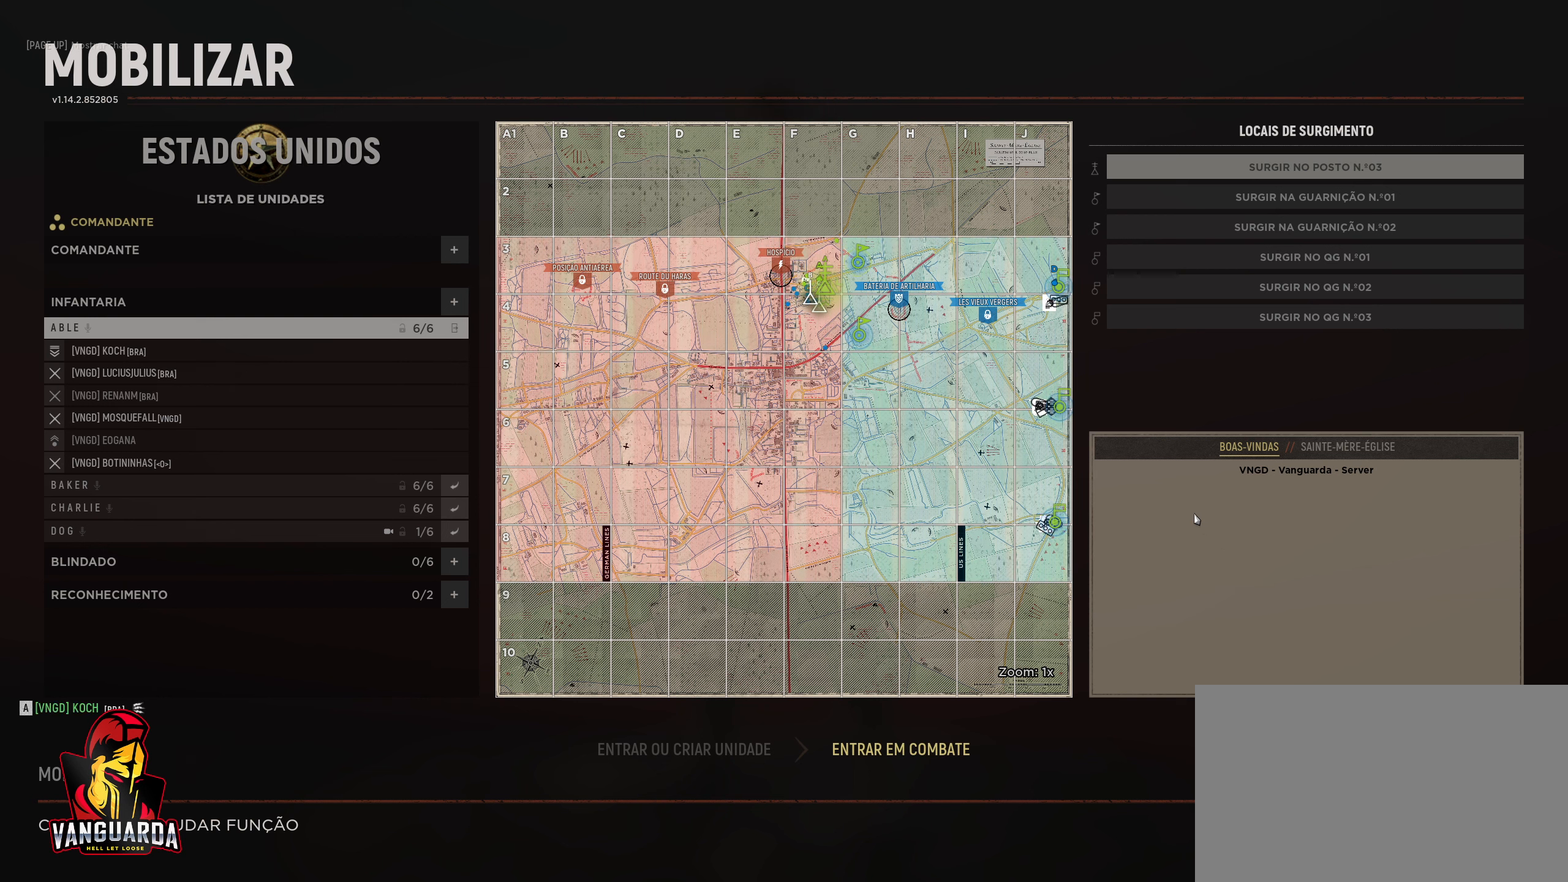
{"keys": [], "mouse": [], "mouse_move": "still", "events": []}
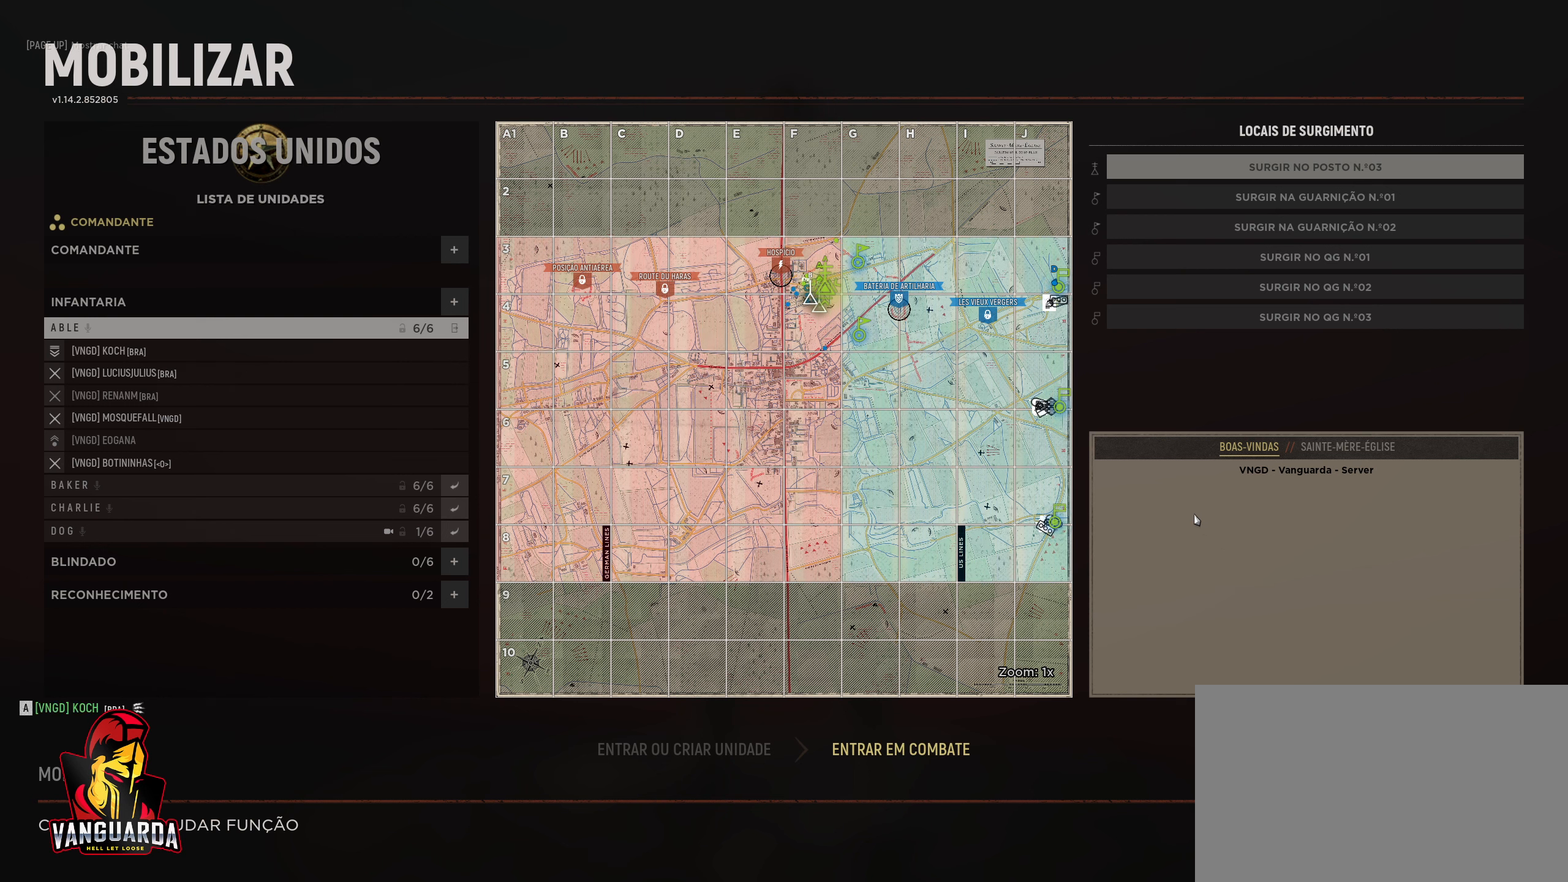
{"keys": [], "mouse": [], "mouse_move": "up-left", "events": []}
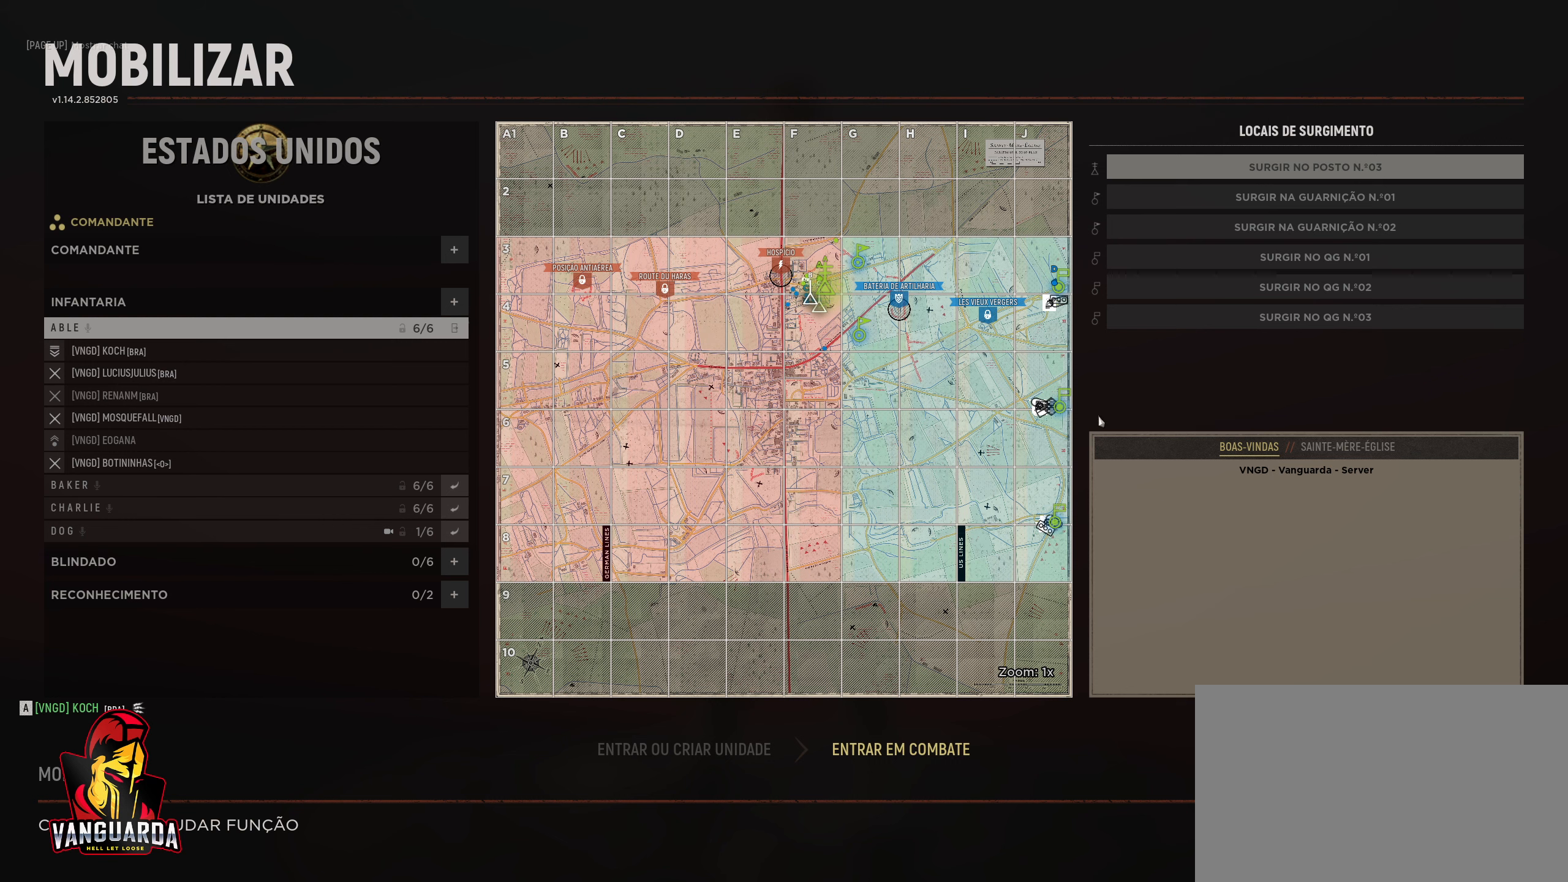
{"keys": [], "mouse": [], "mouse_move": "still", "events": []}
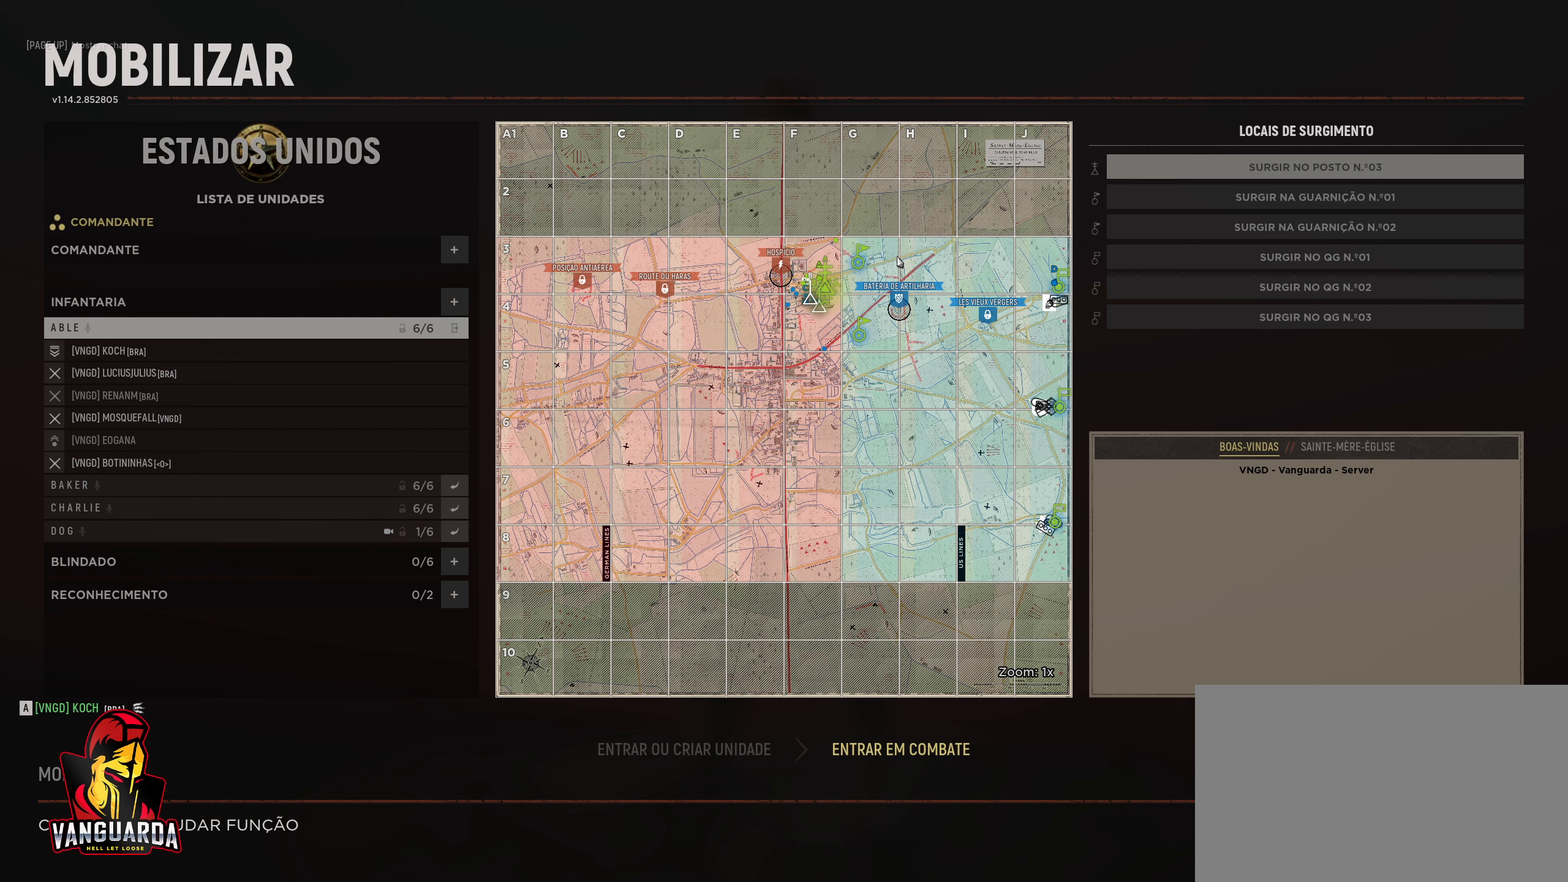
{"keys": [], "mouse": [], "mouse_move": "down-left", "events": []}
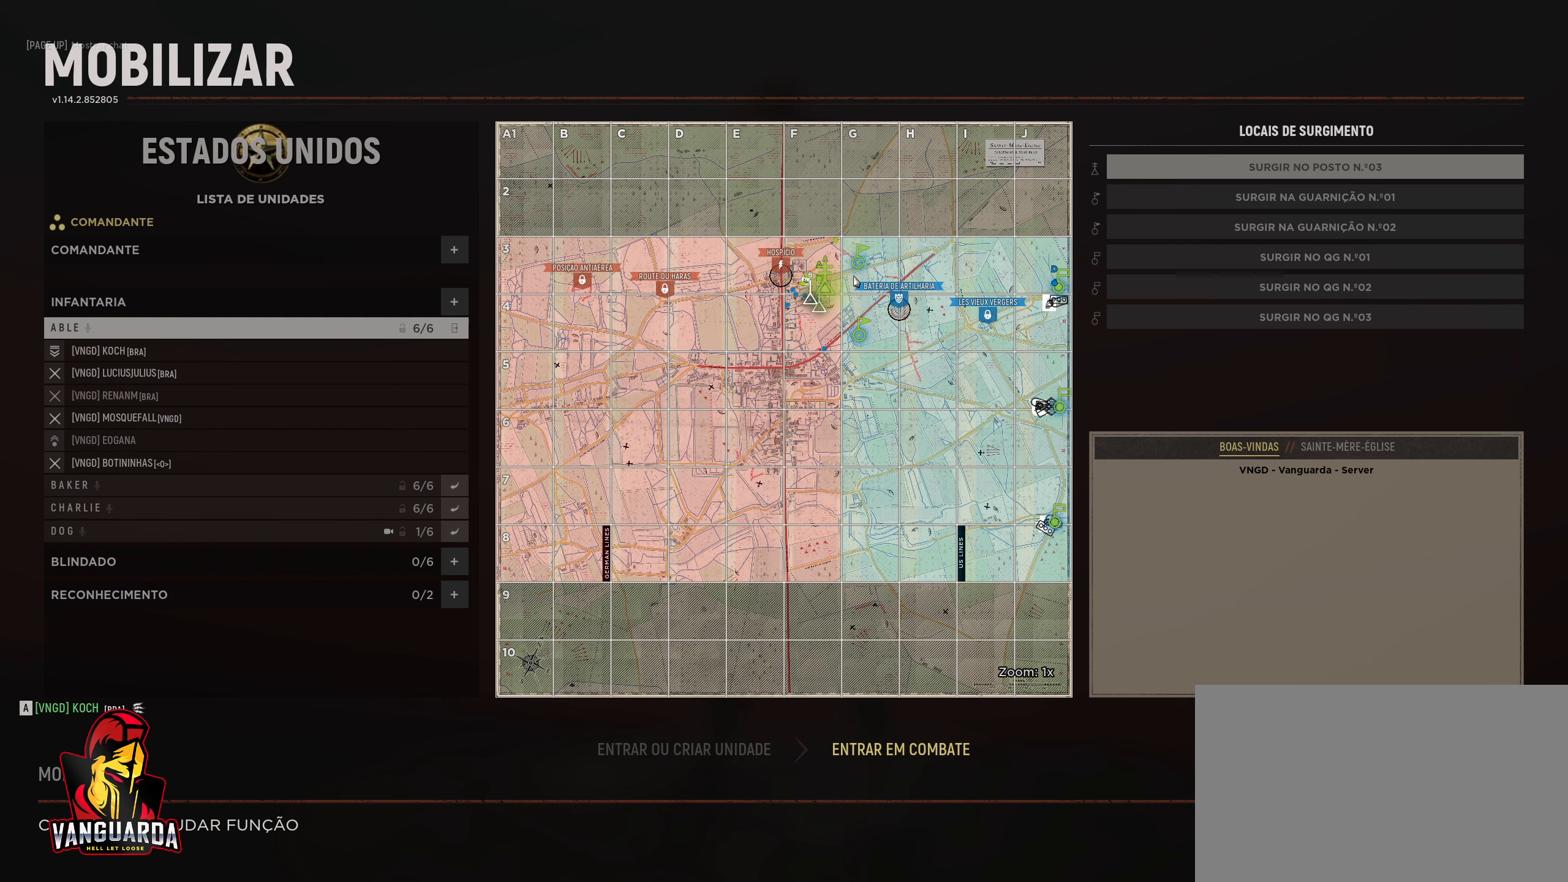
{"keys": [], "mouse": [], "mouse_move": "still", "events": []}
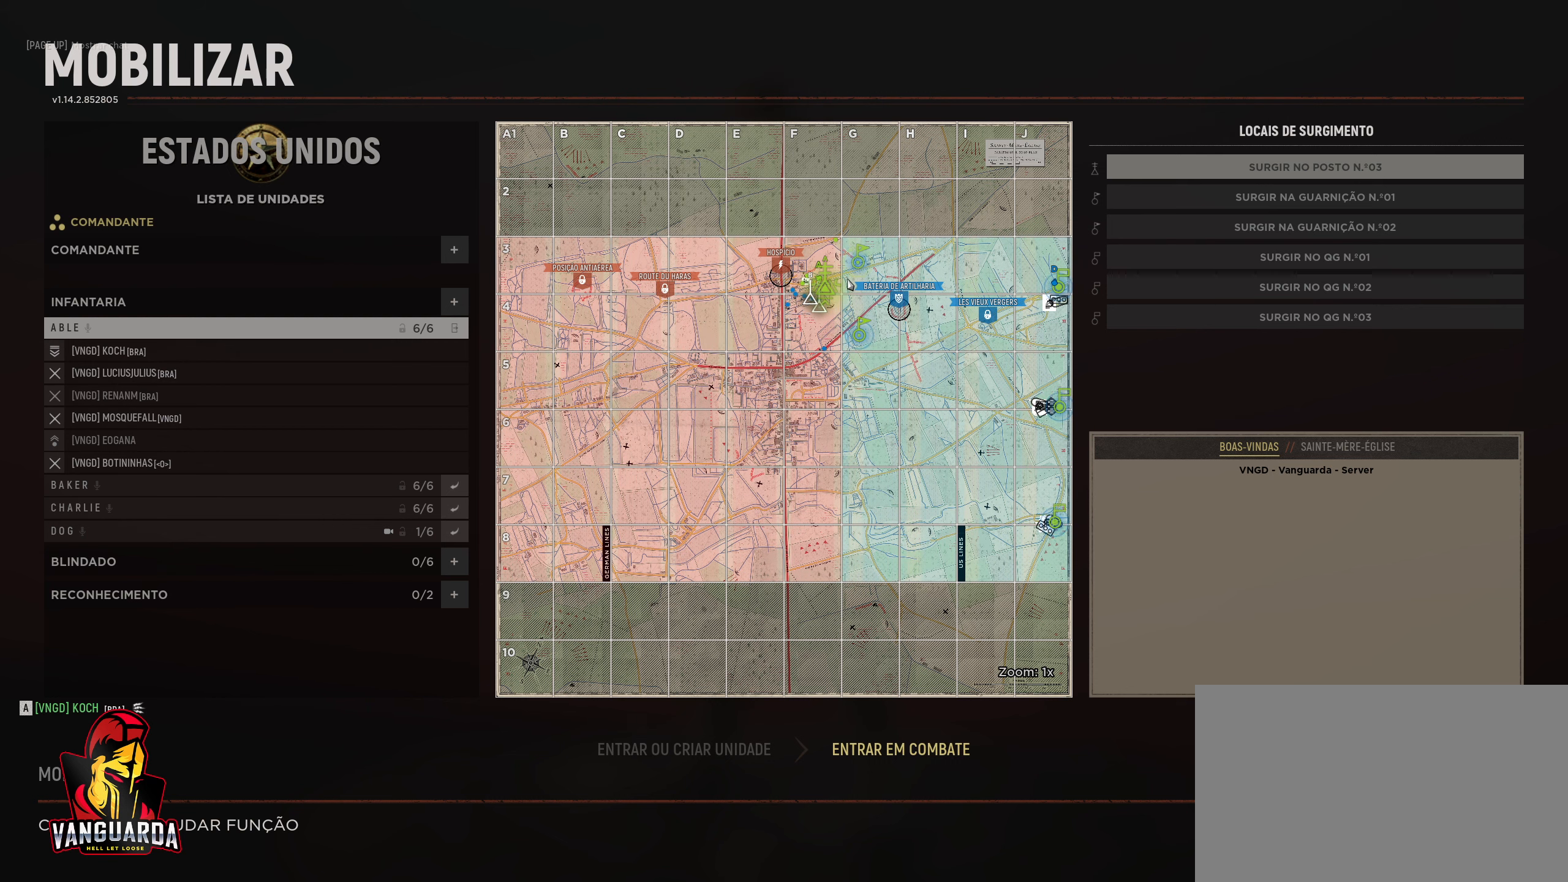
{"keys": ["c"], "mouse": [], "mouse_move": "still", "events": [[400, "c", "down"]]}
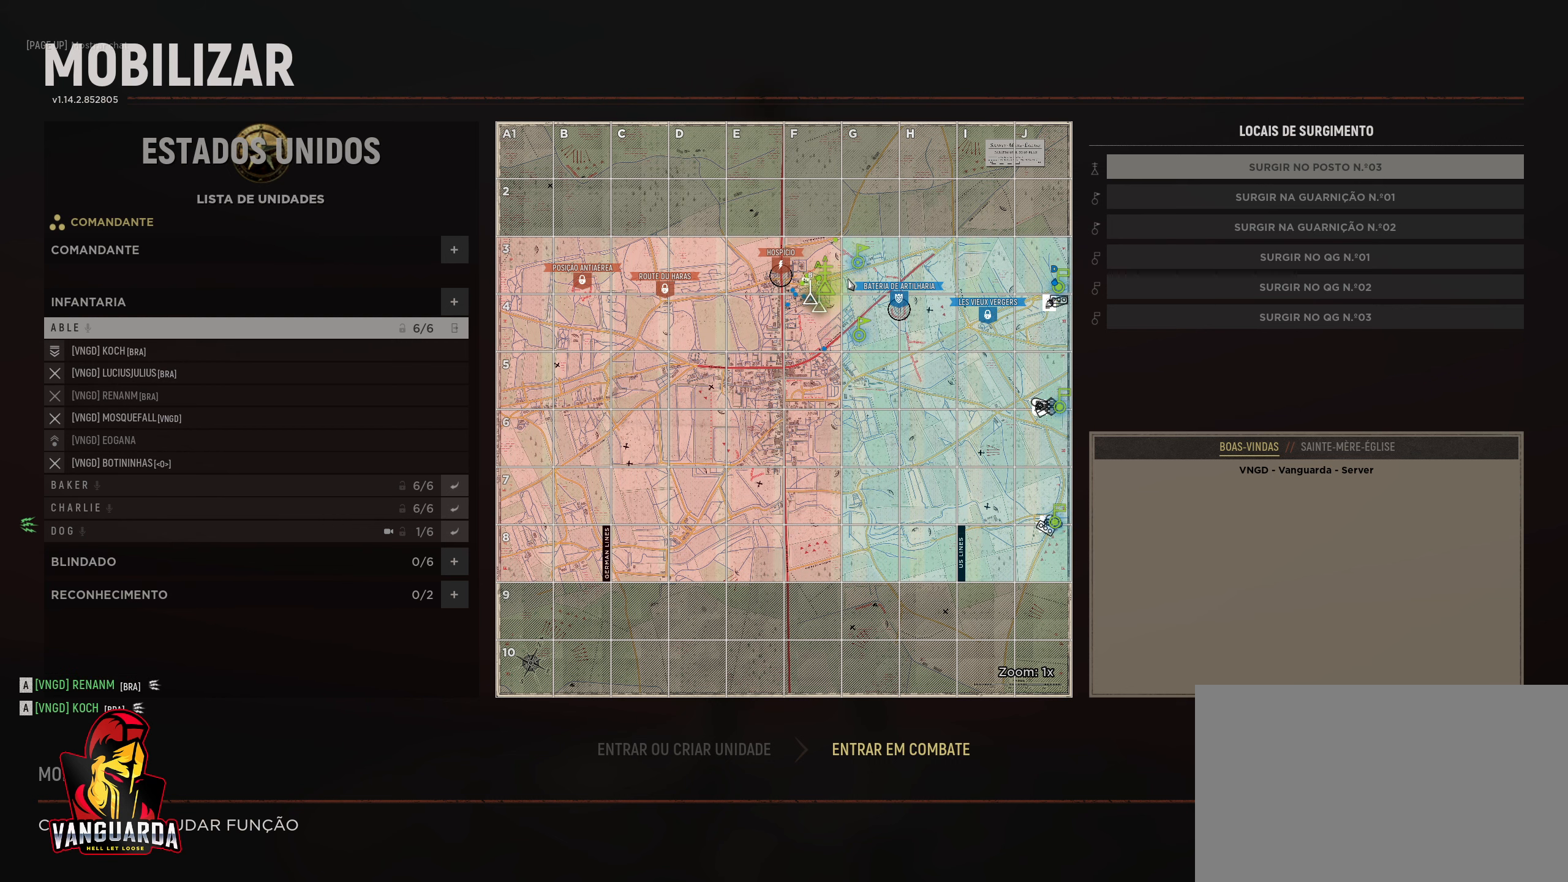
{"keys": ["c"], "mouse": [], "mouse_move": "still", "events": []}
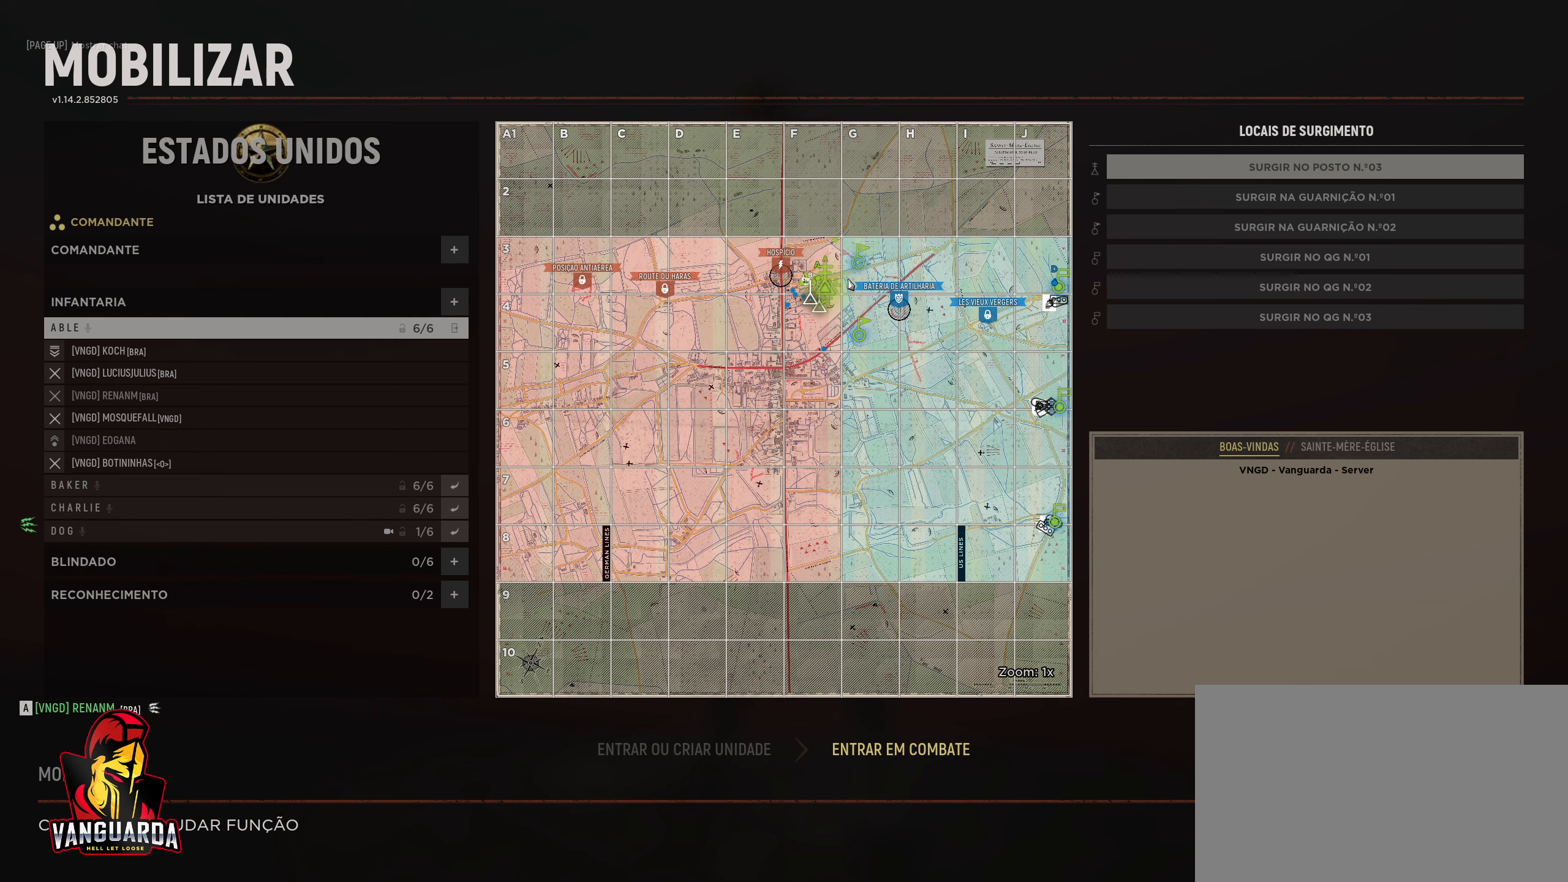
{"keys": ["c"], "mouse": [], "mouse_move": "still", "events": []}
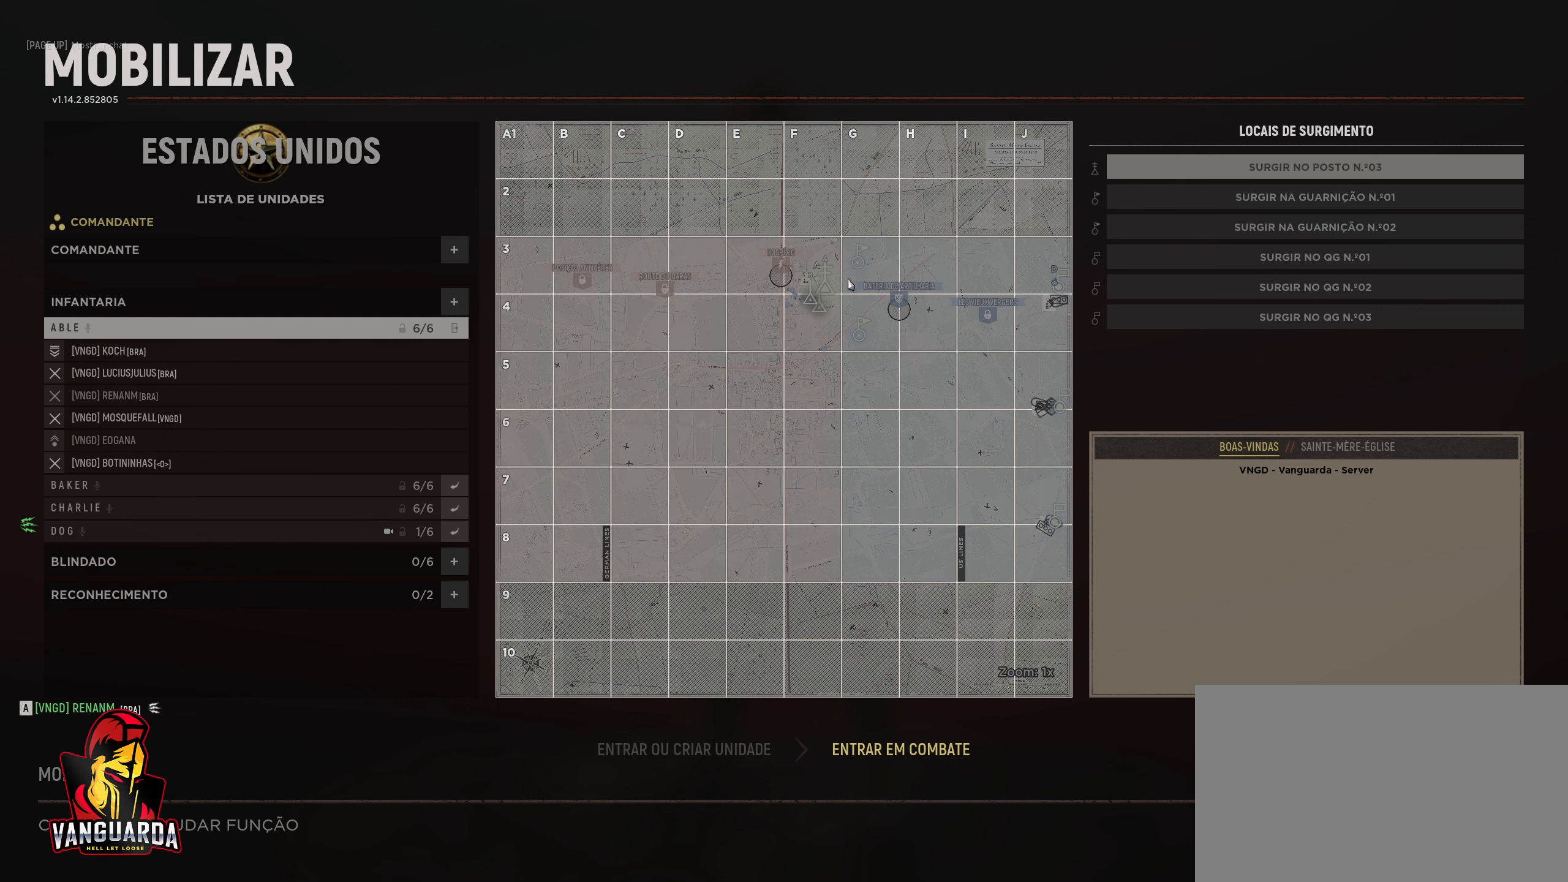
{"keys": [], "mouse": [], "mouse_move": "still", "events": [[66, "c", "up"]]}
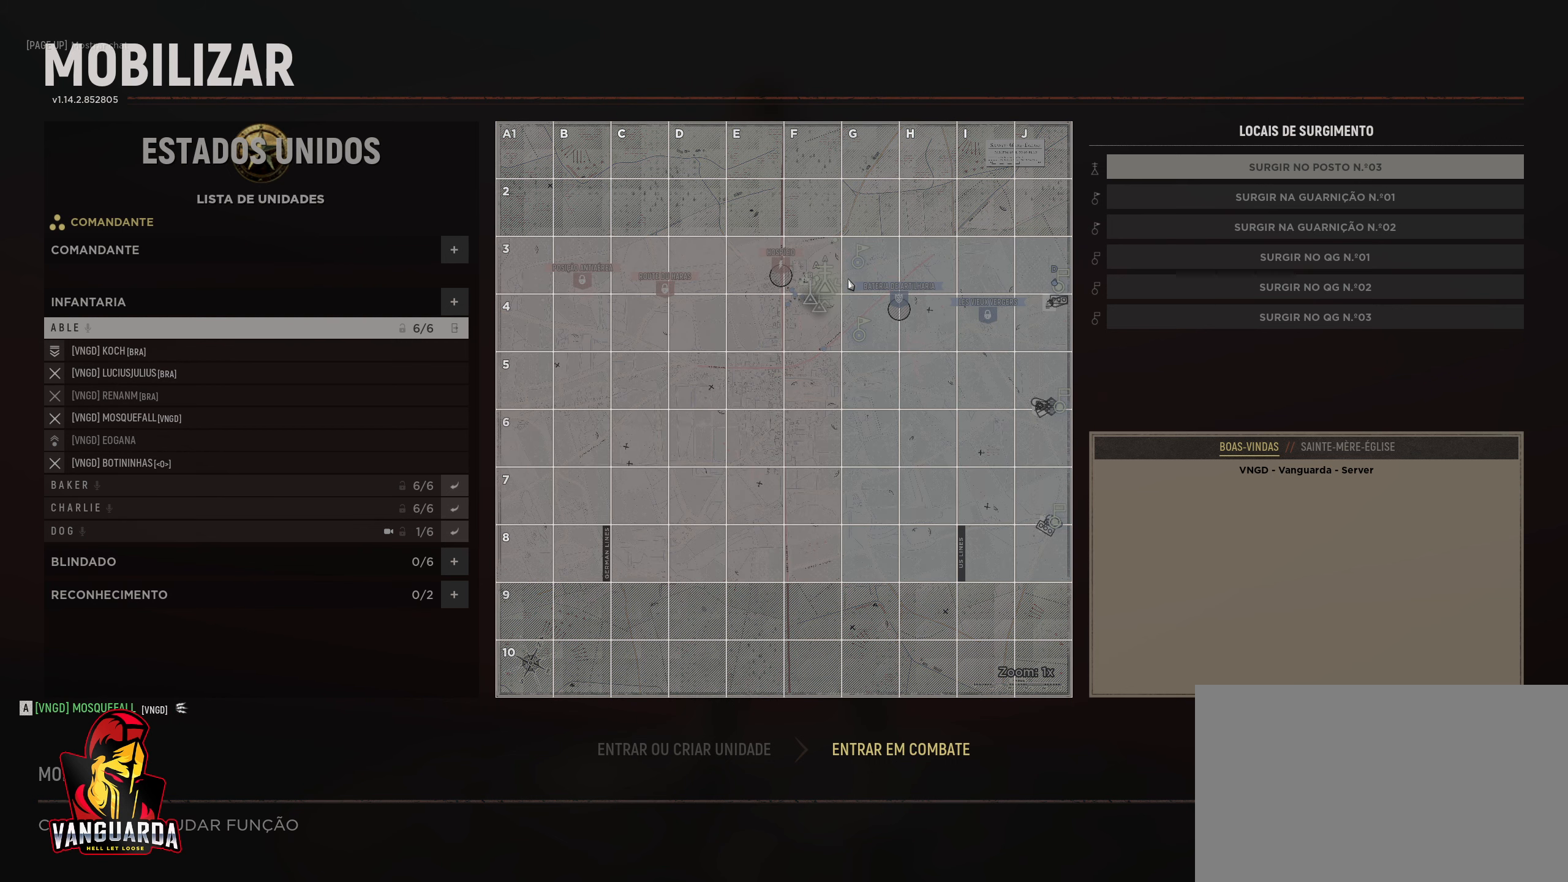
{"keys": [], "mouse": [], "mouse_move": "still", "events": []}
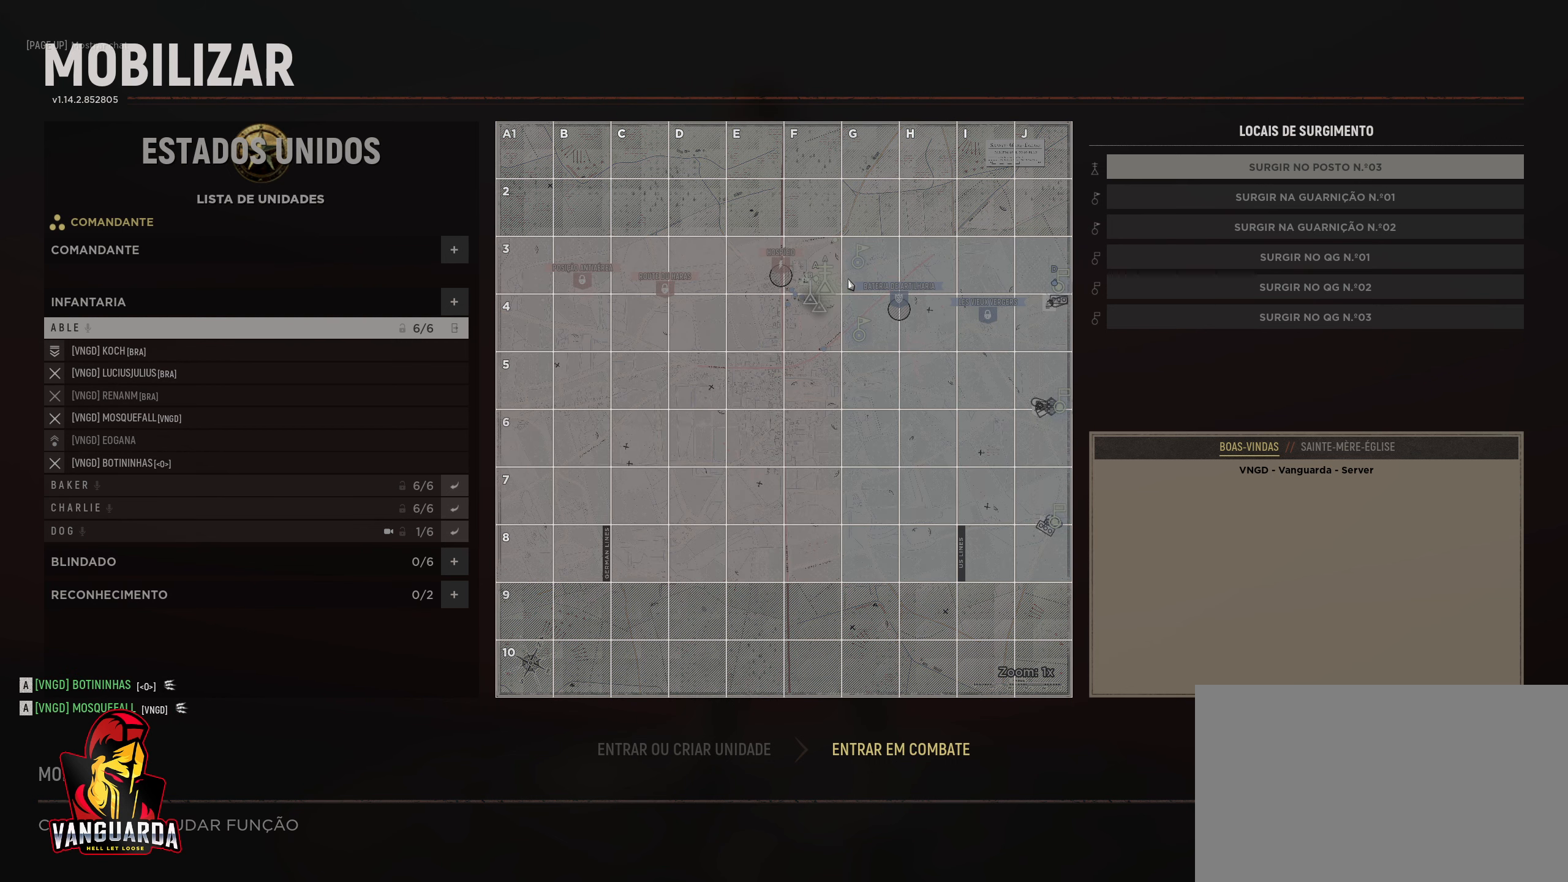
{"keys": [], "mouse": [], "mouse_move": "still", "events": []}
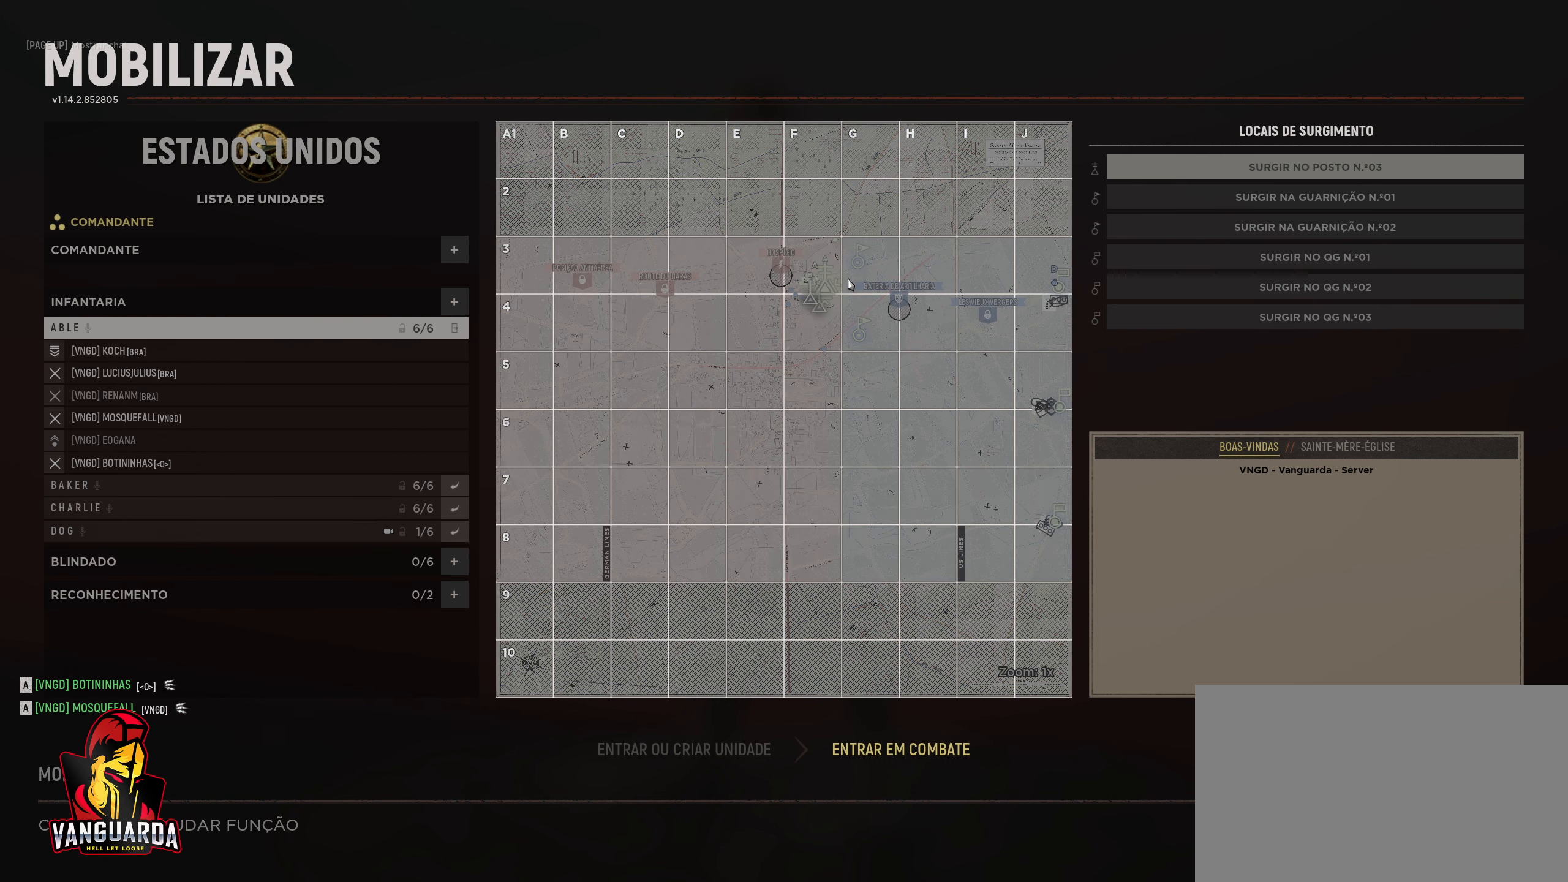
{"keys": [], "mouse": [], "mouse_move": "still", "events": []}
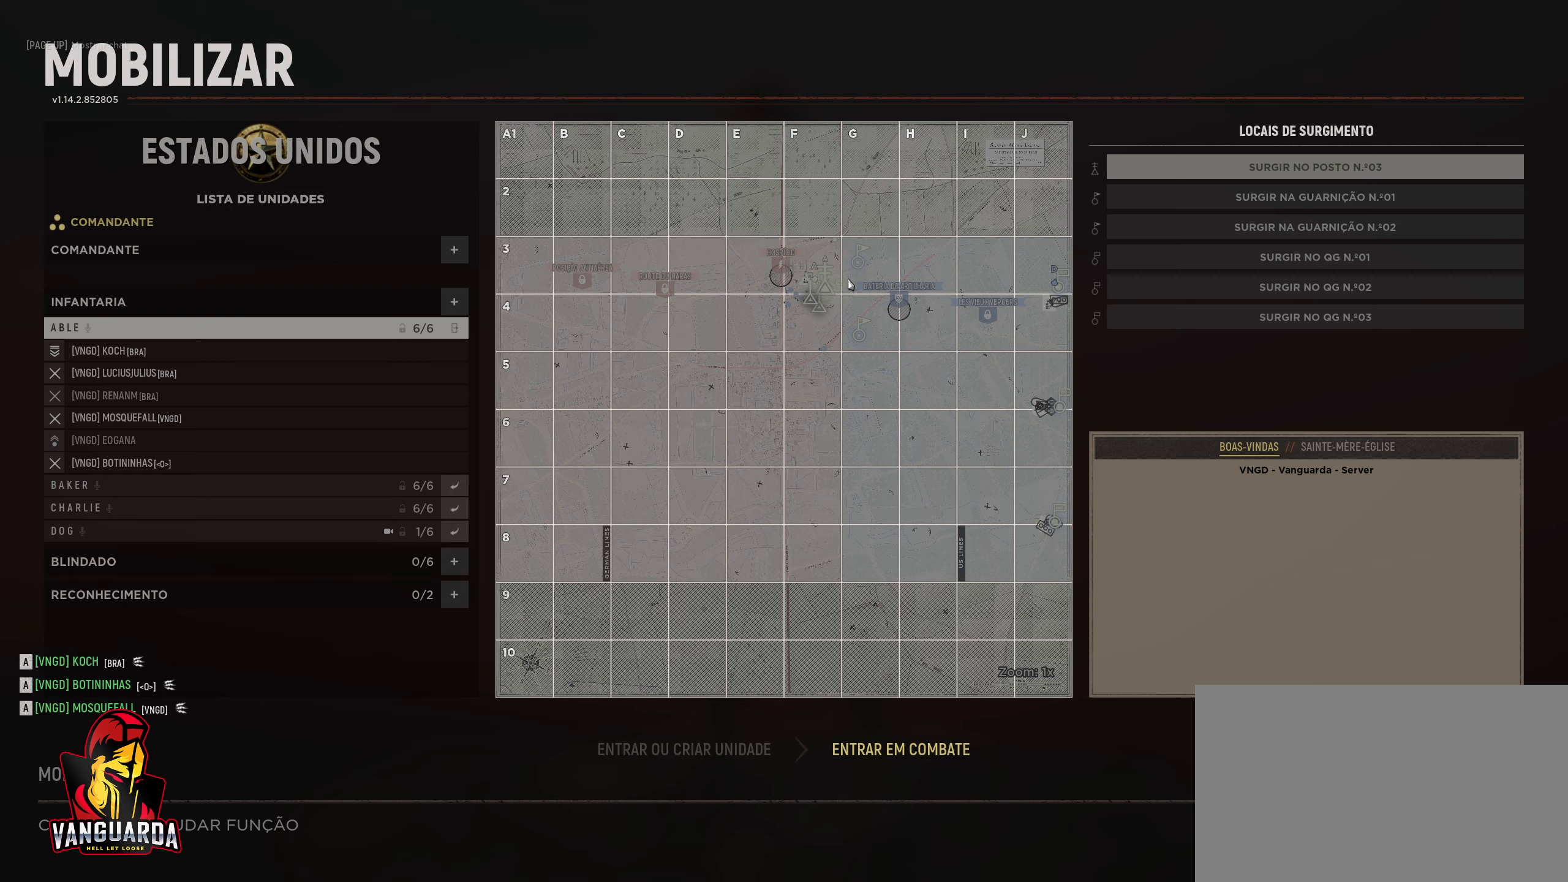
{"keys": [], "mouse": [], "mouse_move": "left", "events": []}
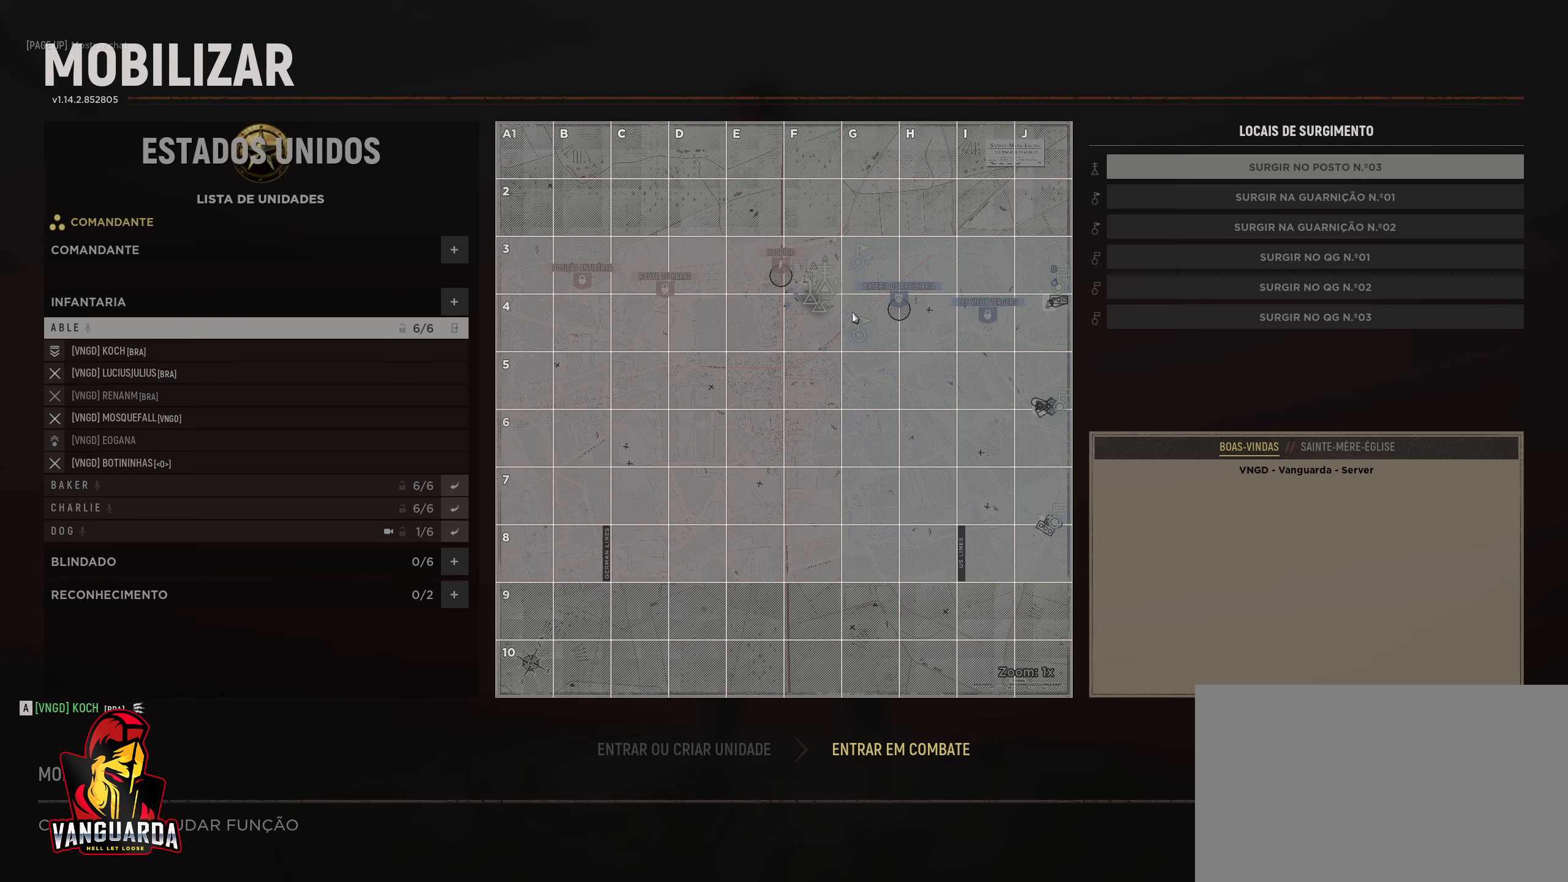
{"keys": [], "mouse": [], "mouse_move": "still", "events": []}
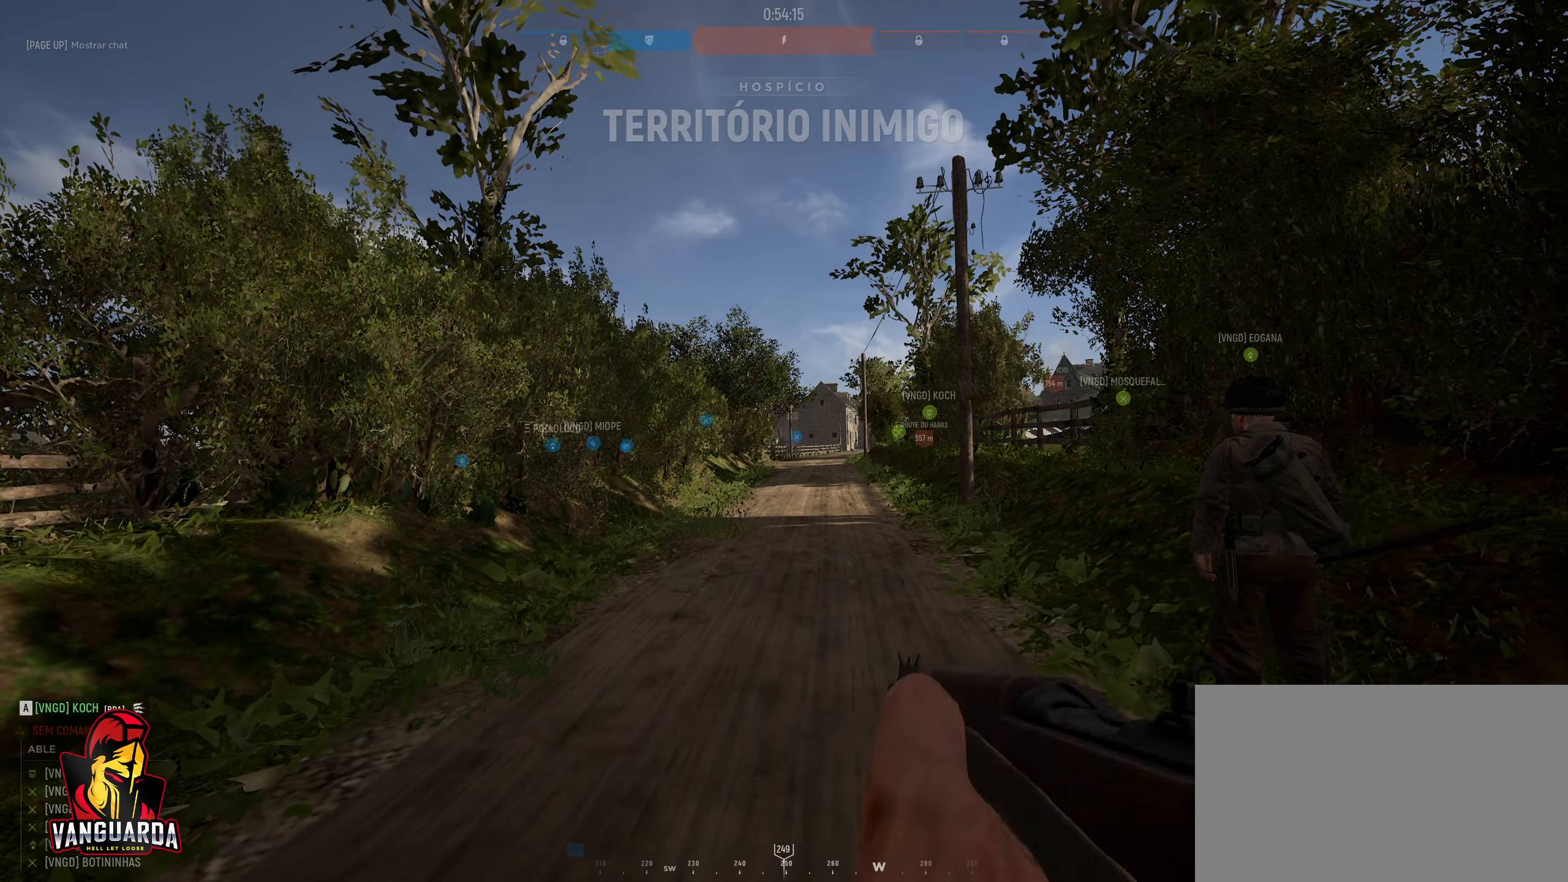
{"keys": ["a", "shift", "w"], "mouse": [], "mouse_move": "right", "events": [[167, "a", "down"], [350, "w", "down"], [450, "shift", "down"]]}
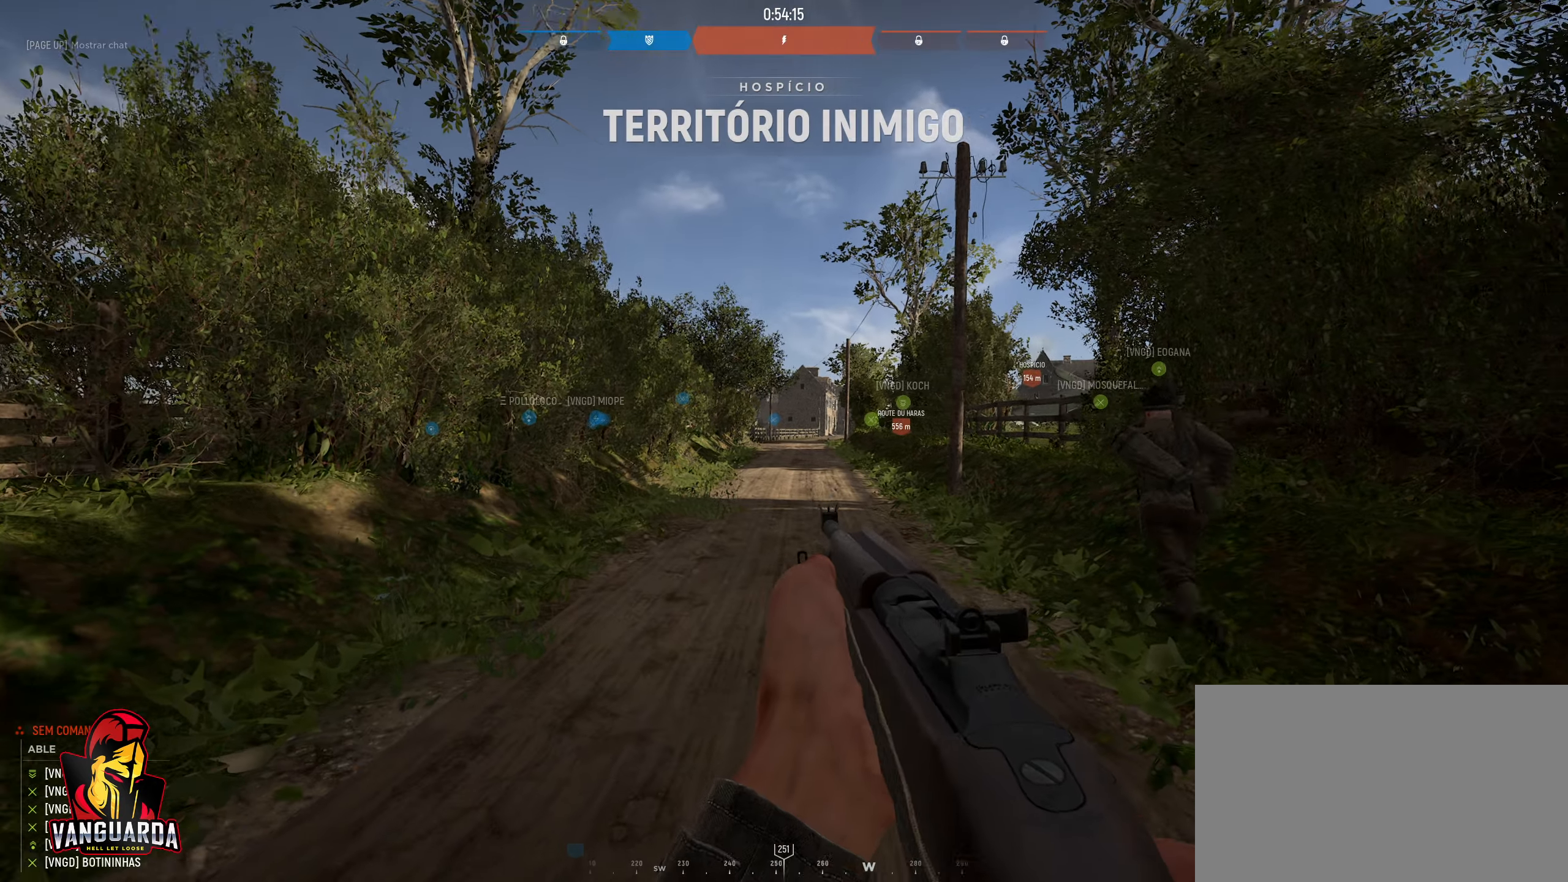
{"keys": ["w"], "mouse": [], "mouse_move": "still", "events": [[33, "a", "up"], [133, "shift", "up"], [183, "d", "down"], [417, "d", "up"]]}
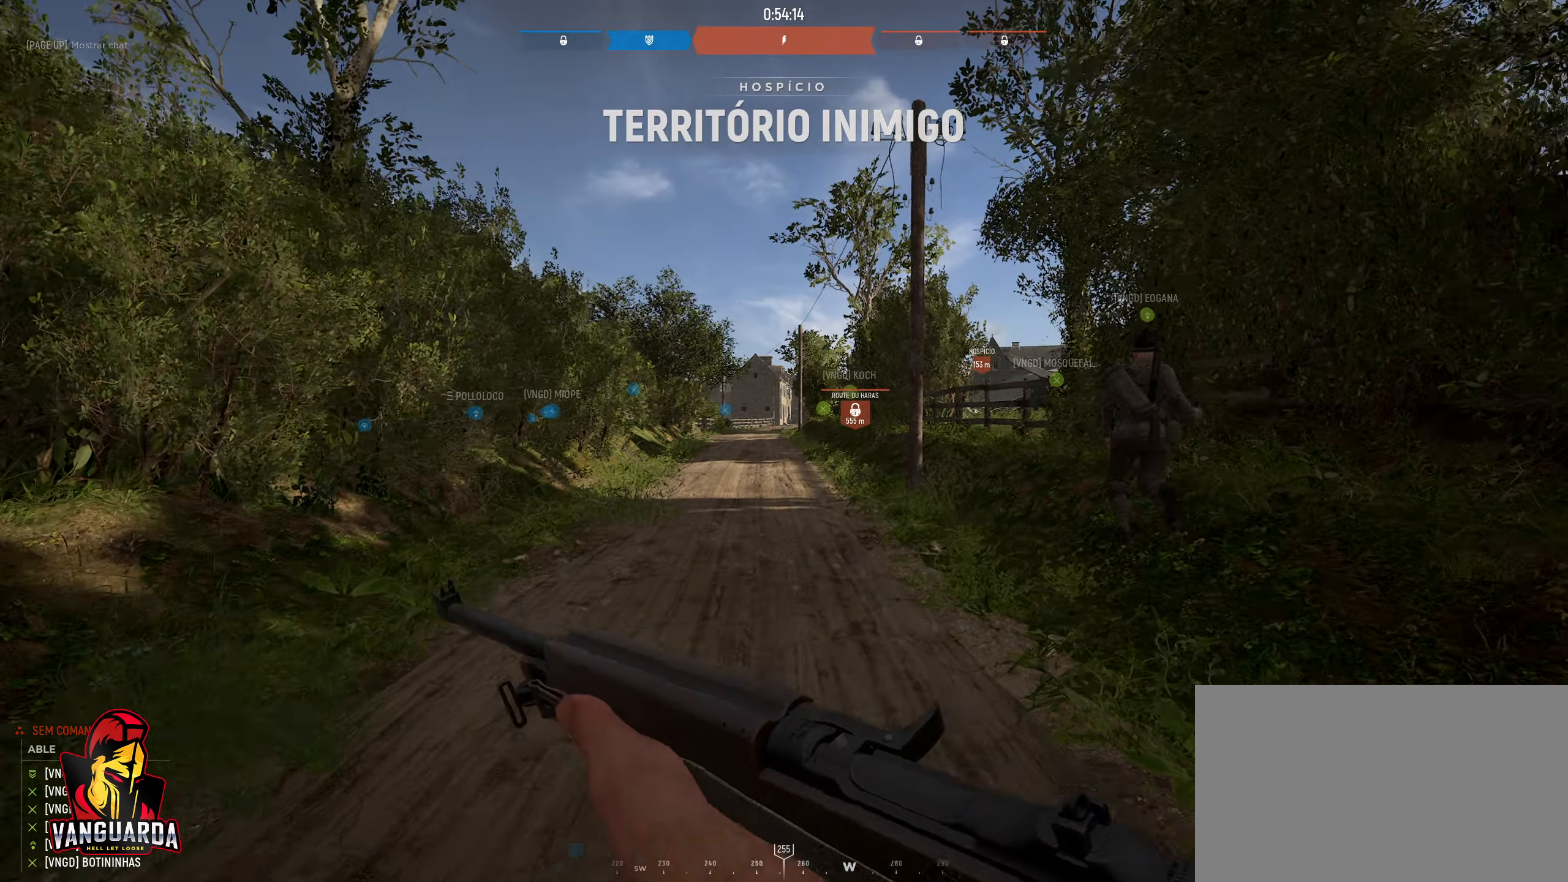
{"keys": ["w"], "mouse": [], "mouse_move": "still", "events": []}